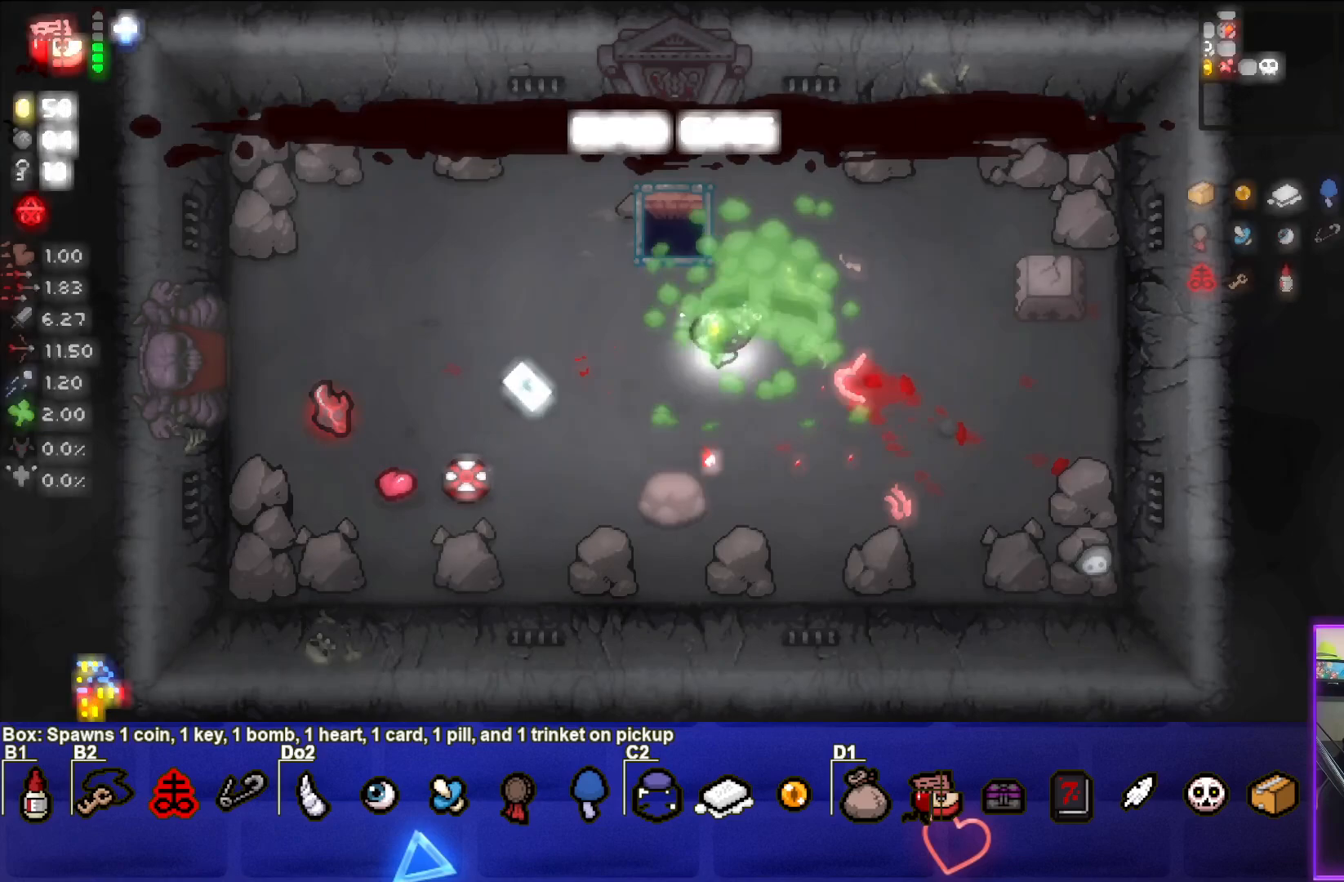
Gameplay with a controller (PlayStation layout); each line is a JSON object with the inputs held at the frame after it. "events" lists button and stick changes between this image and that frame as [ms after this image, input, new state], when the widget could be followed in between. Not read: right_stick.
{"buttons": [], "left_stick": "up-left", "events": [[33, "left_stick", "left"], [150, "left_stick", "down-left"], [400, "left_stick", "left"], [500, "left_stick", "up-left"]]}
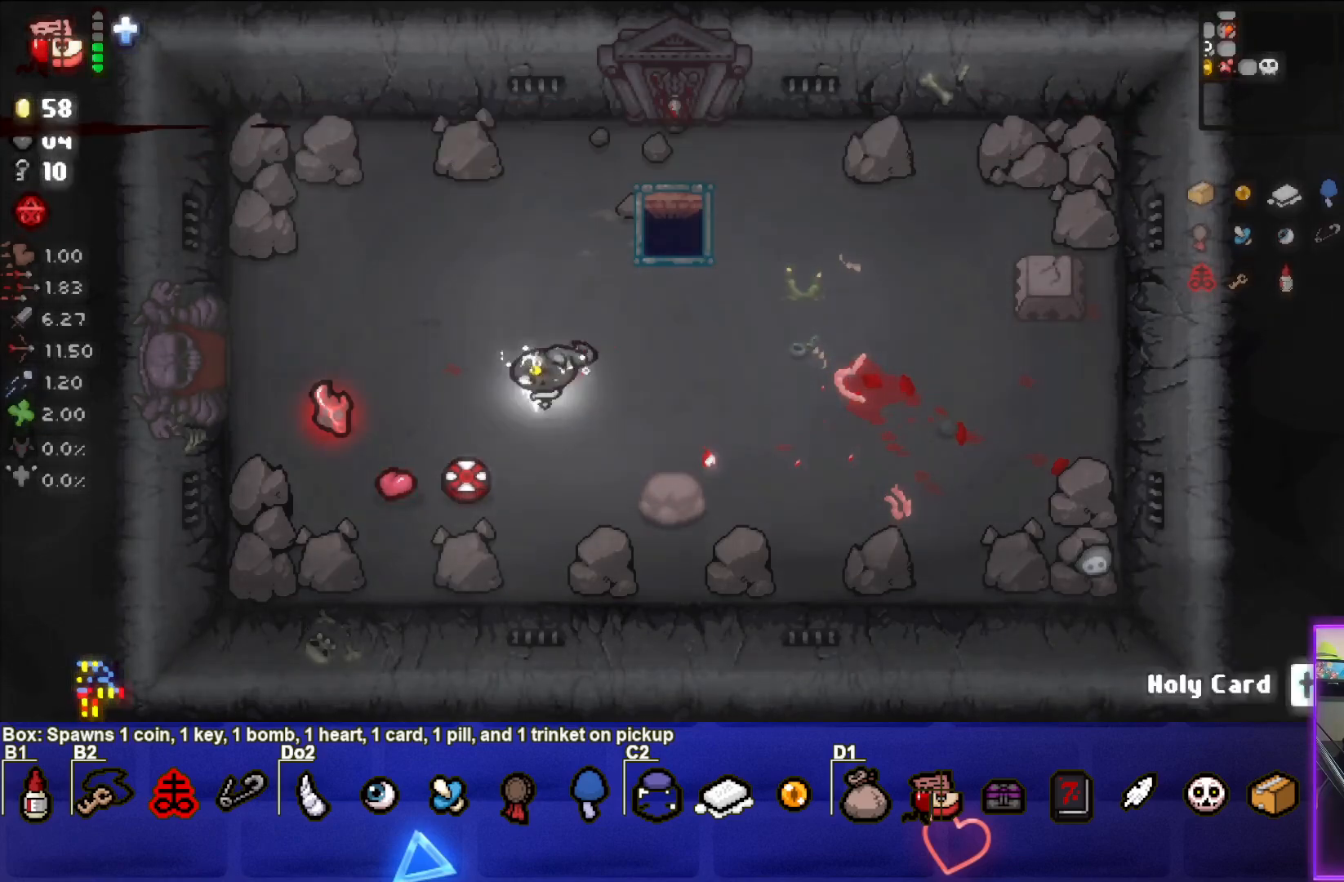
{"buttons": ["SELECT"], "left_stick": "center", "events": [[133, "left_stick", "up"], [233, "left_stick", "center"], [400, "SELECT", "down"]]}
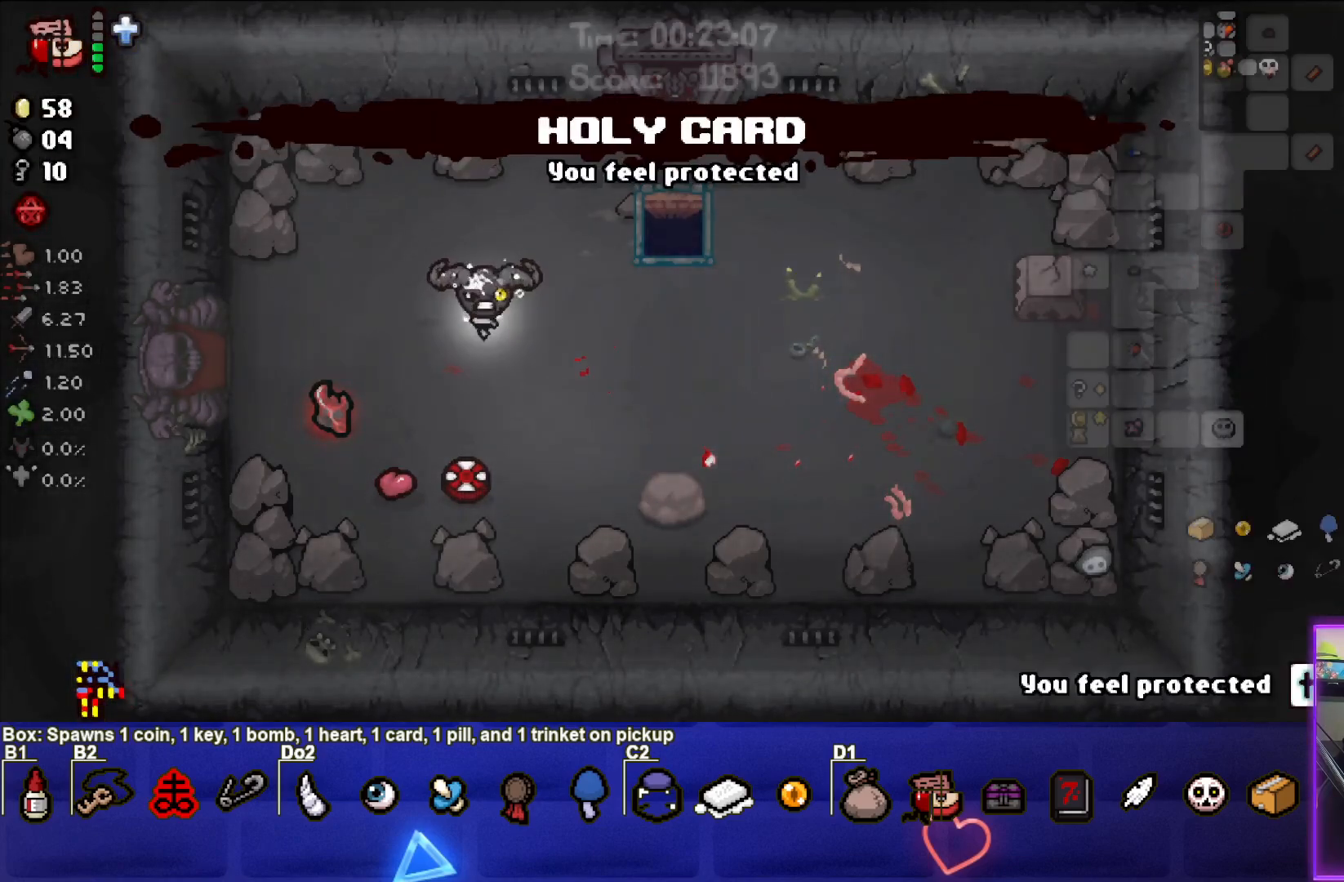
{"buttons": ["SELECT"], "left_stick": "center", "events": []}
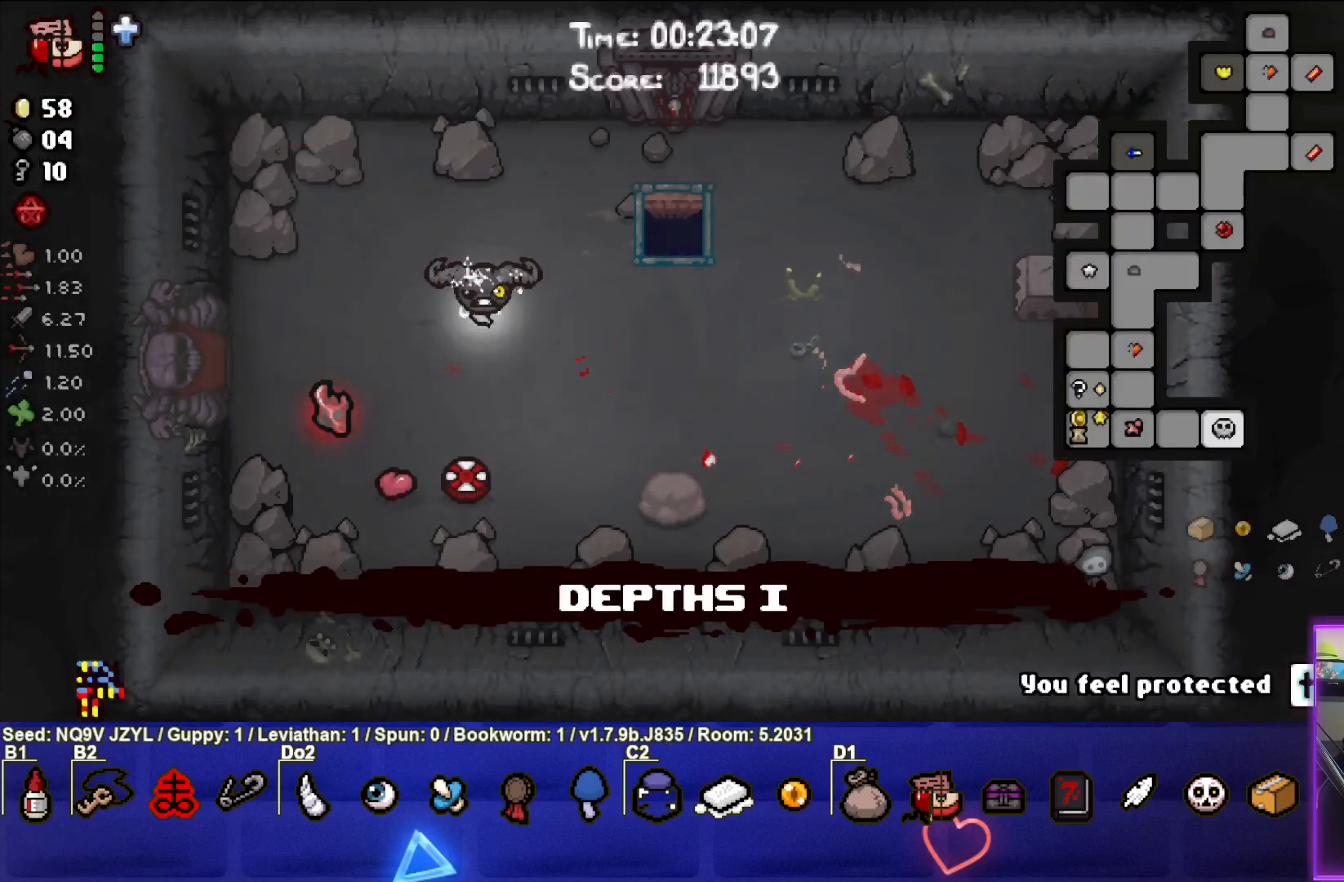
{"buttons": [], "left_stick": "left", "events": [[133, "SELECT", "up"], [350, "left_stick", "left"]]}
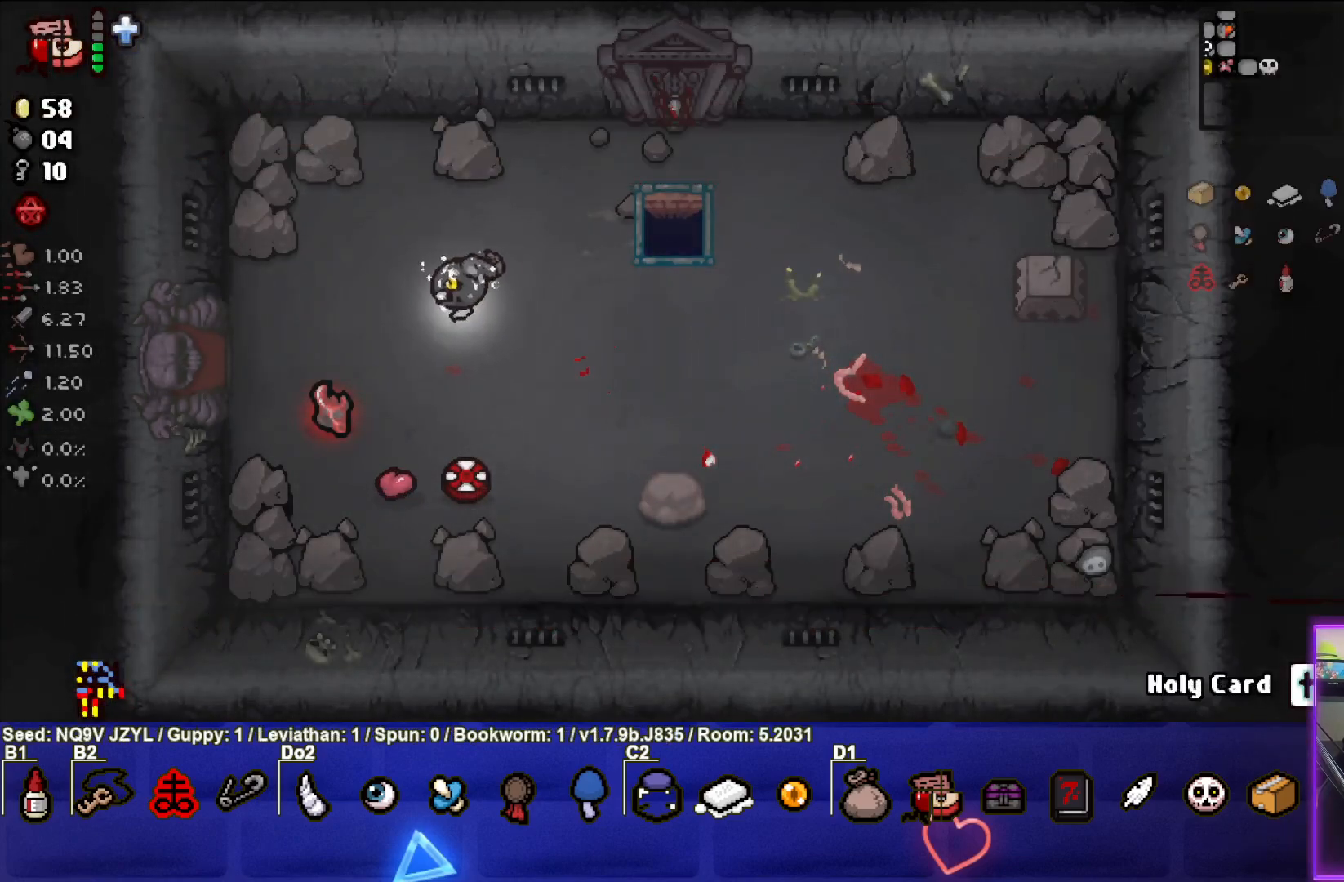
{"buttons": [], "left_stick": "down-left", "events": [[383, "left_stick", "down-left"]]}
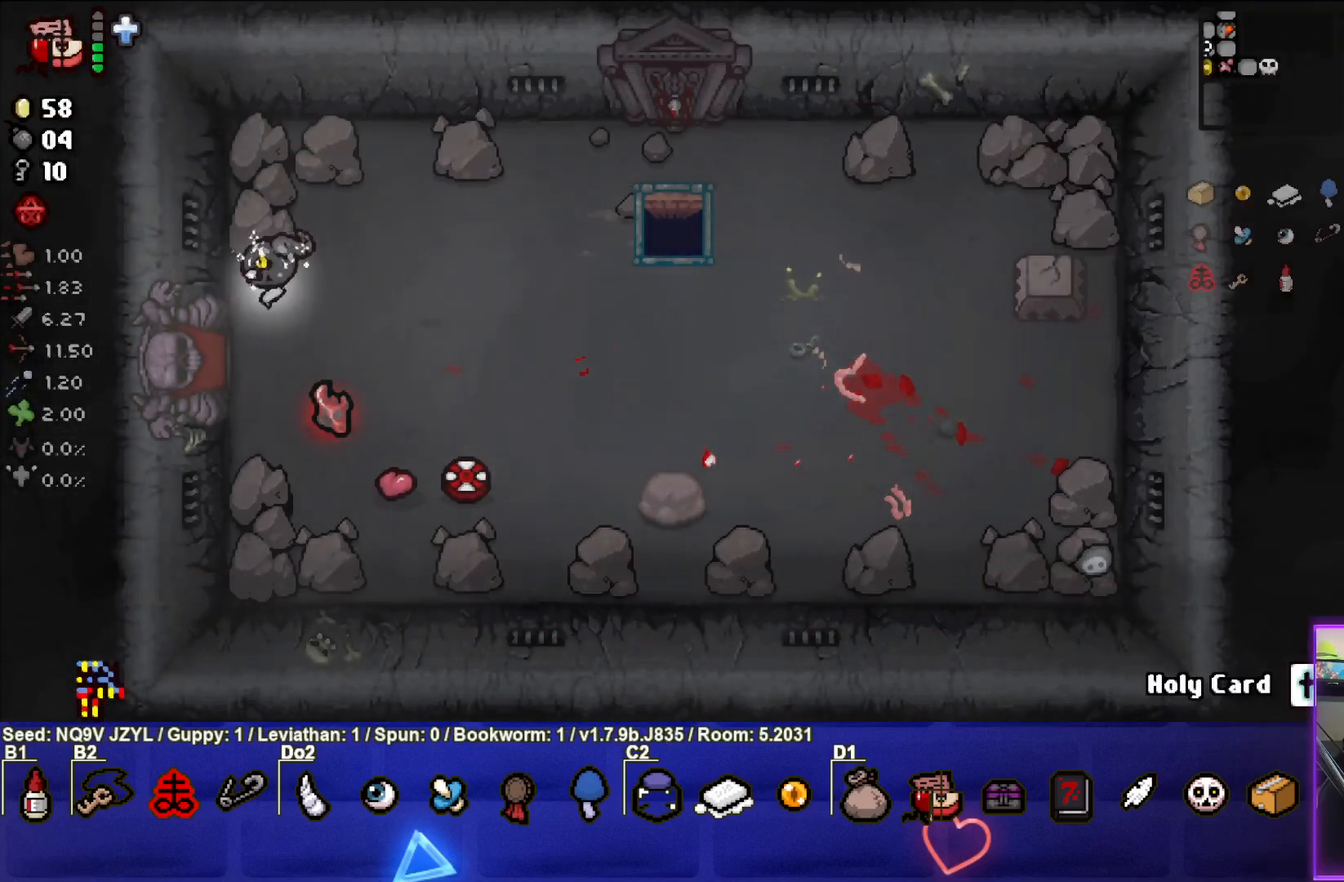
{"buttons": [], "left_stick": "center", "events": [[450, "left_stick", "center"]]}
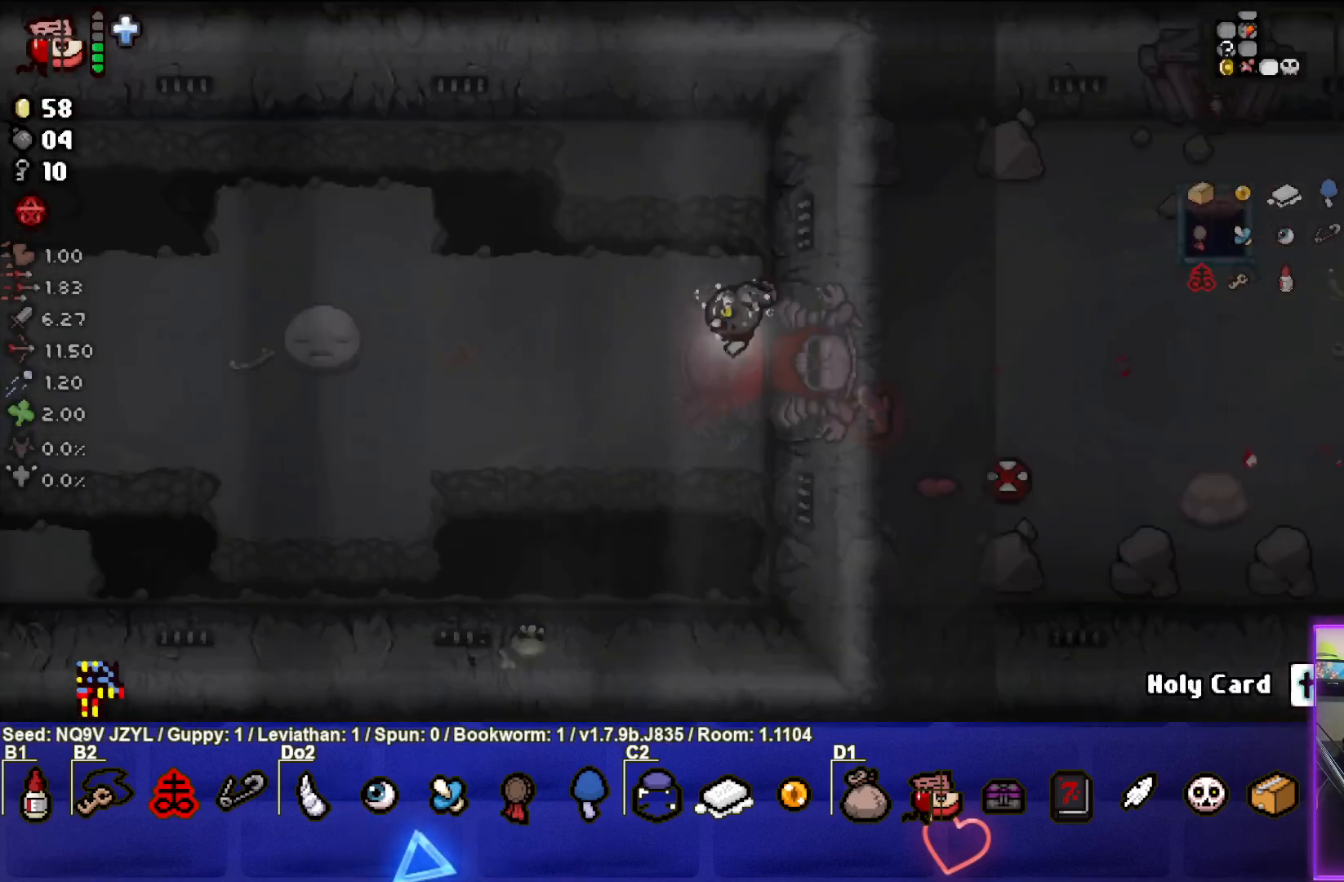
{"buttons": [], "left_stick": "left", "events": [[250, "left_stick", "left"]]}
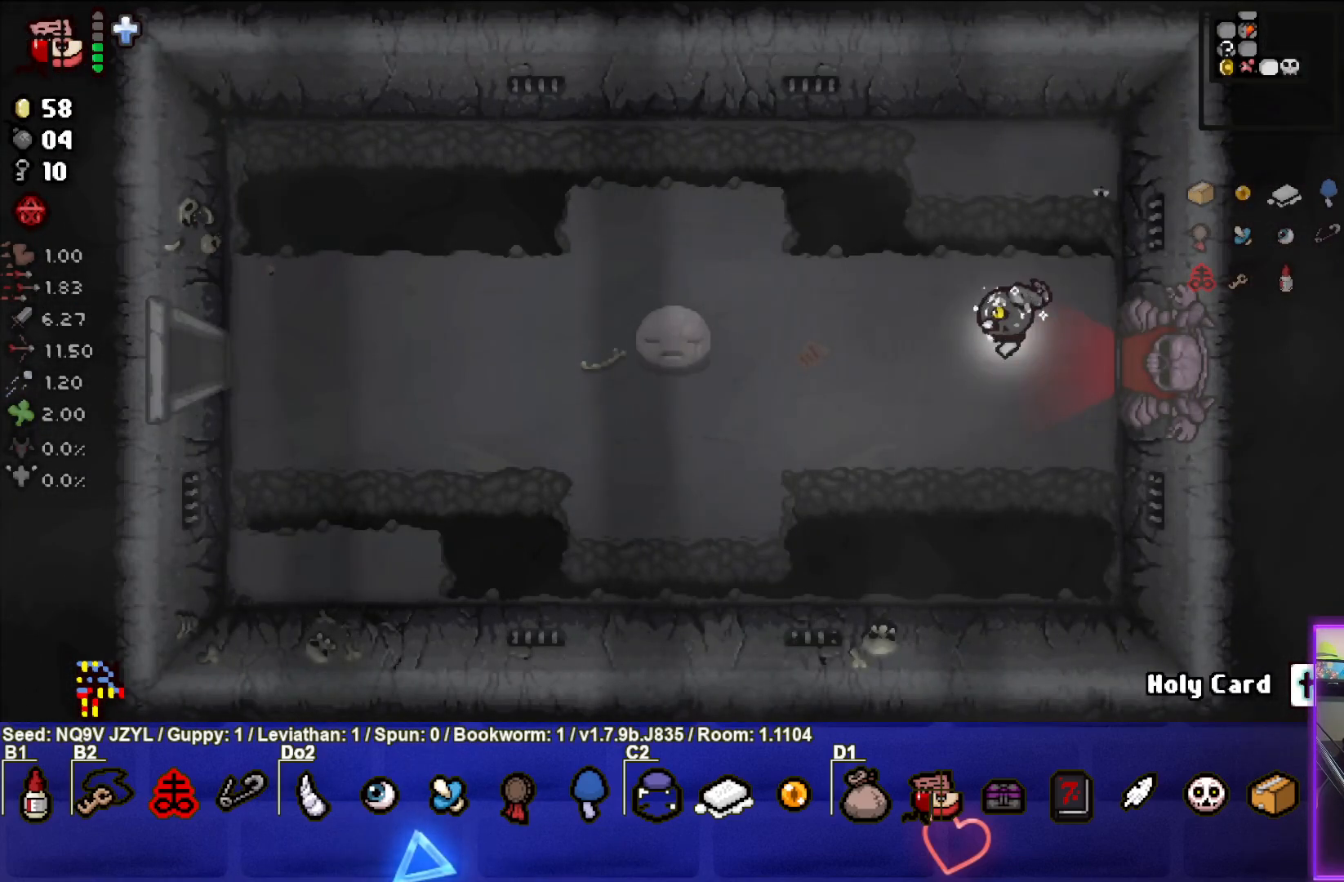
{"buttons": [], "left_stick": "left", "events": []}
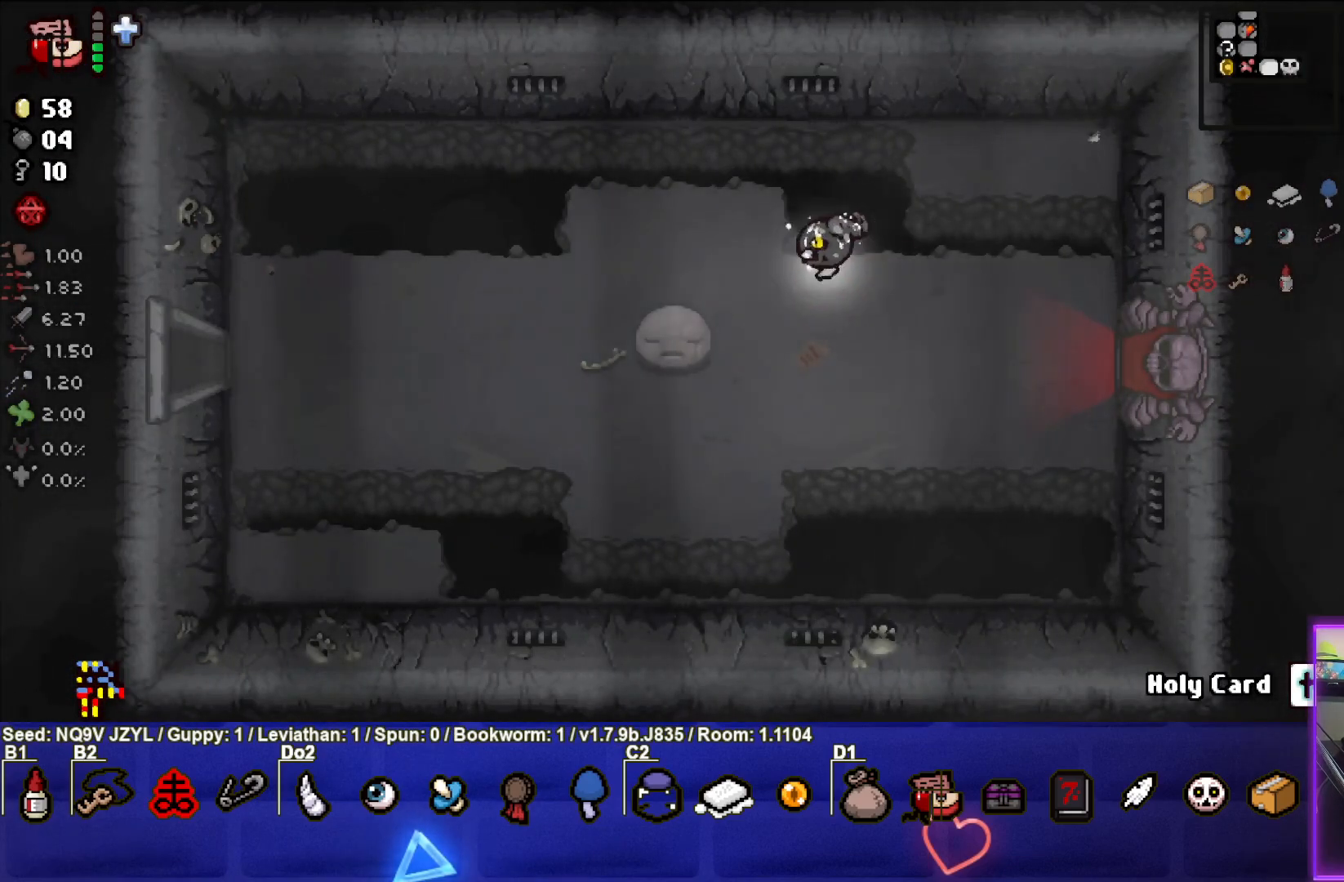
{"buttons": [], "left_stick": "left", "events": []}
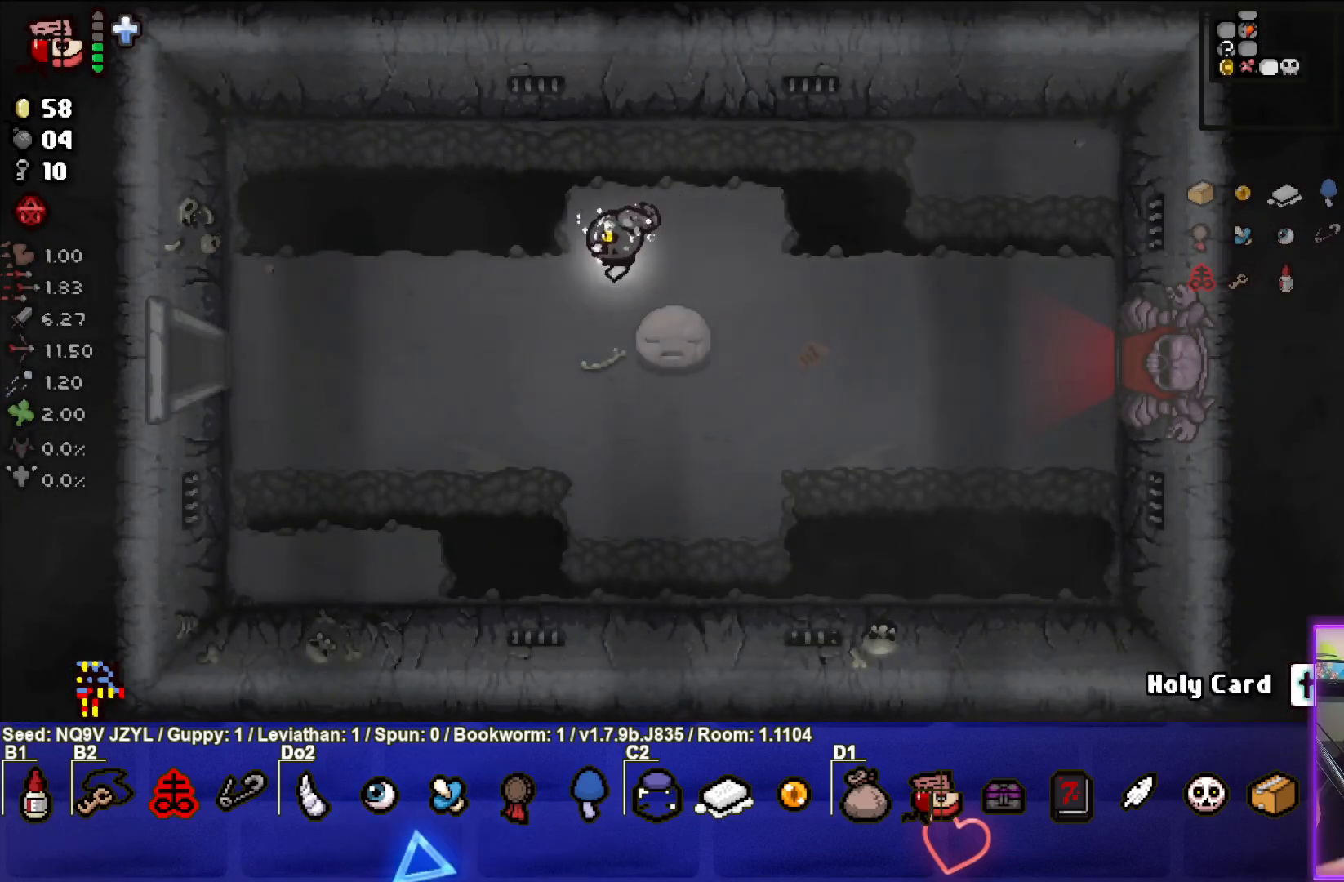
{"buttons": [], "left_stick": "left", "events": []}
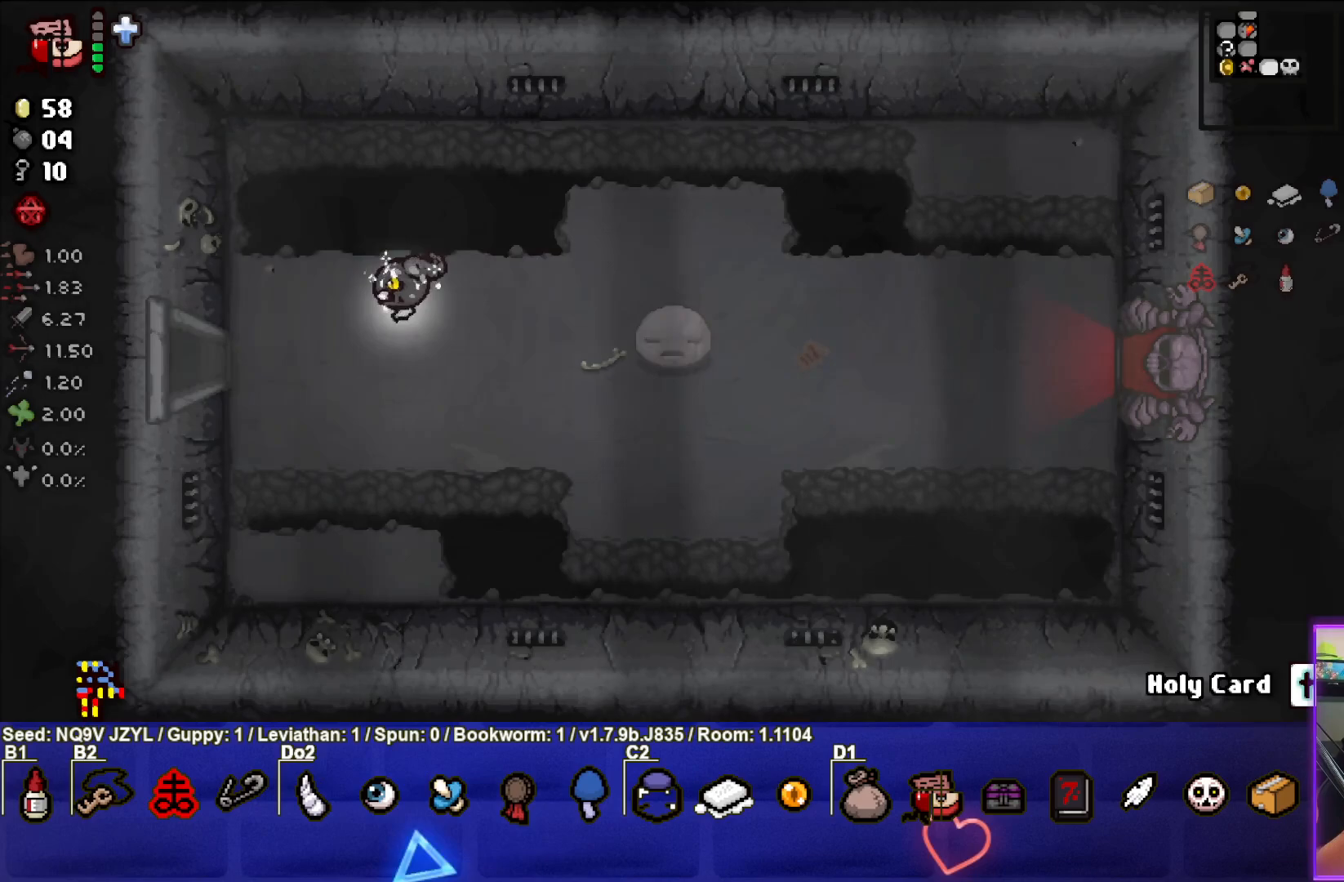
{"buttons": [], "left_stick": "left", "events": []}
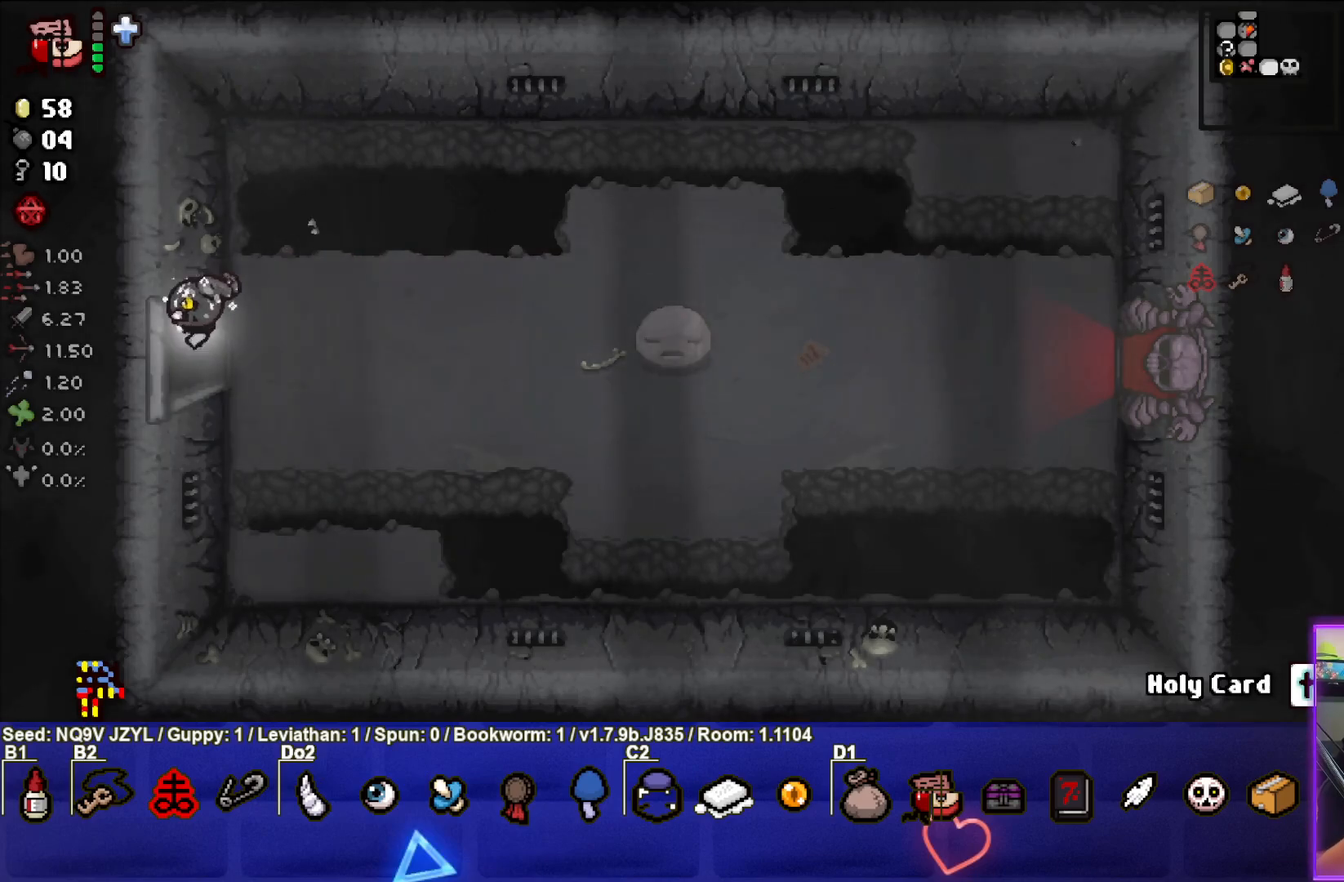
{"buttons": [], "left_stick": "center", "events": [[133, "left_stick", "center"]]}
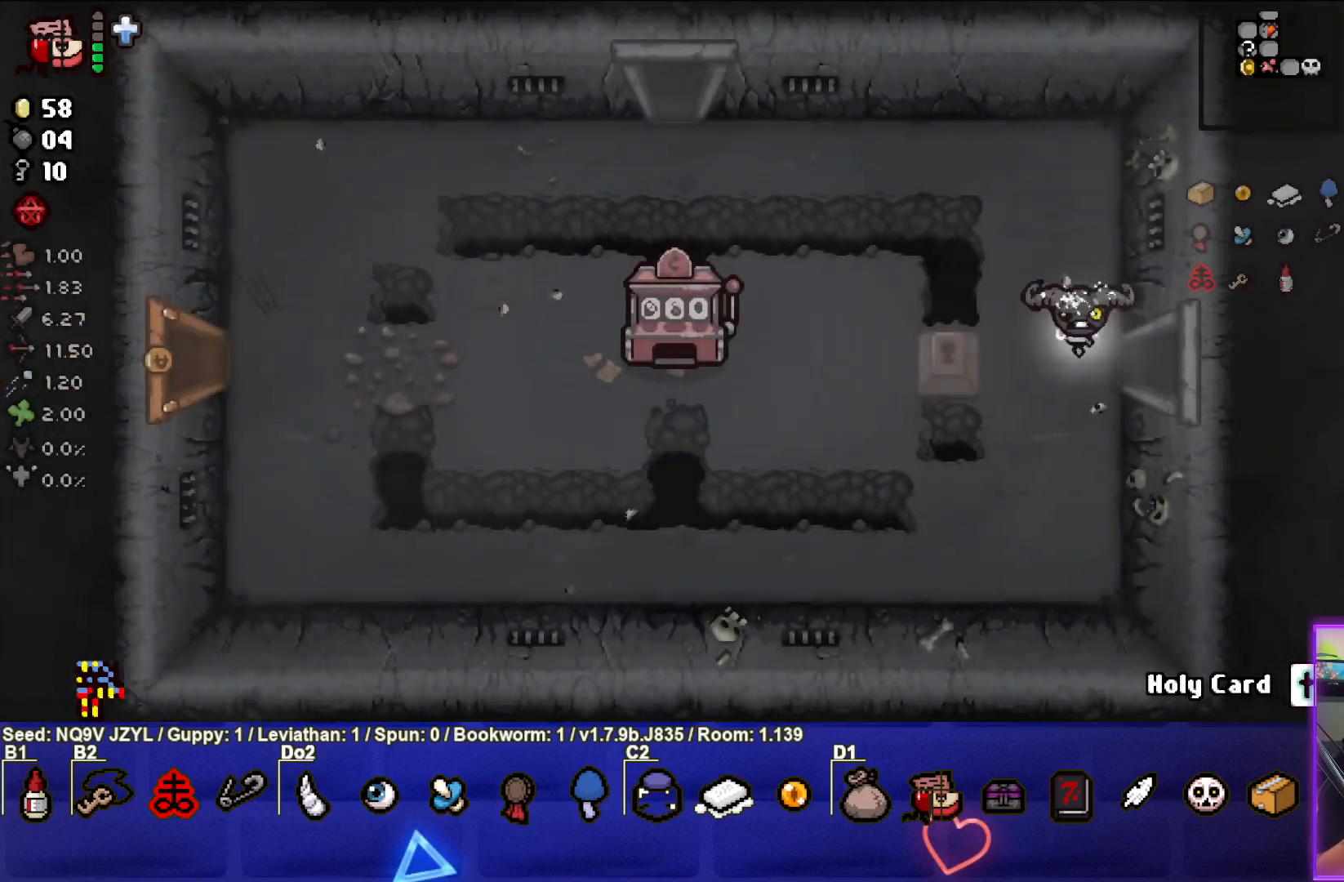
{"buttons": [], "left_stick": "up-left", "events": [[83, "left_stick", "up-left"]]}
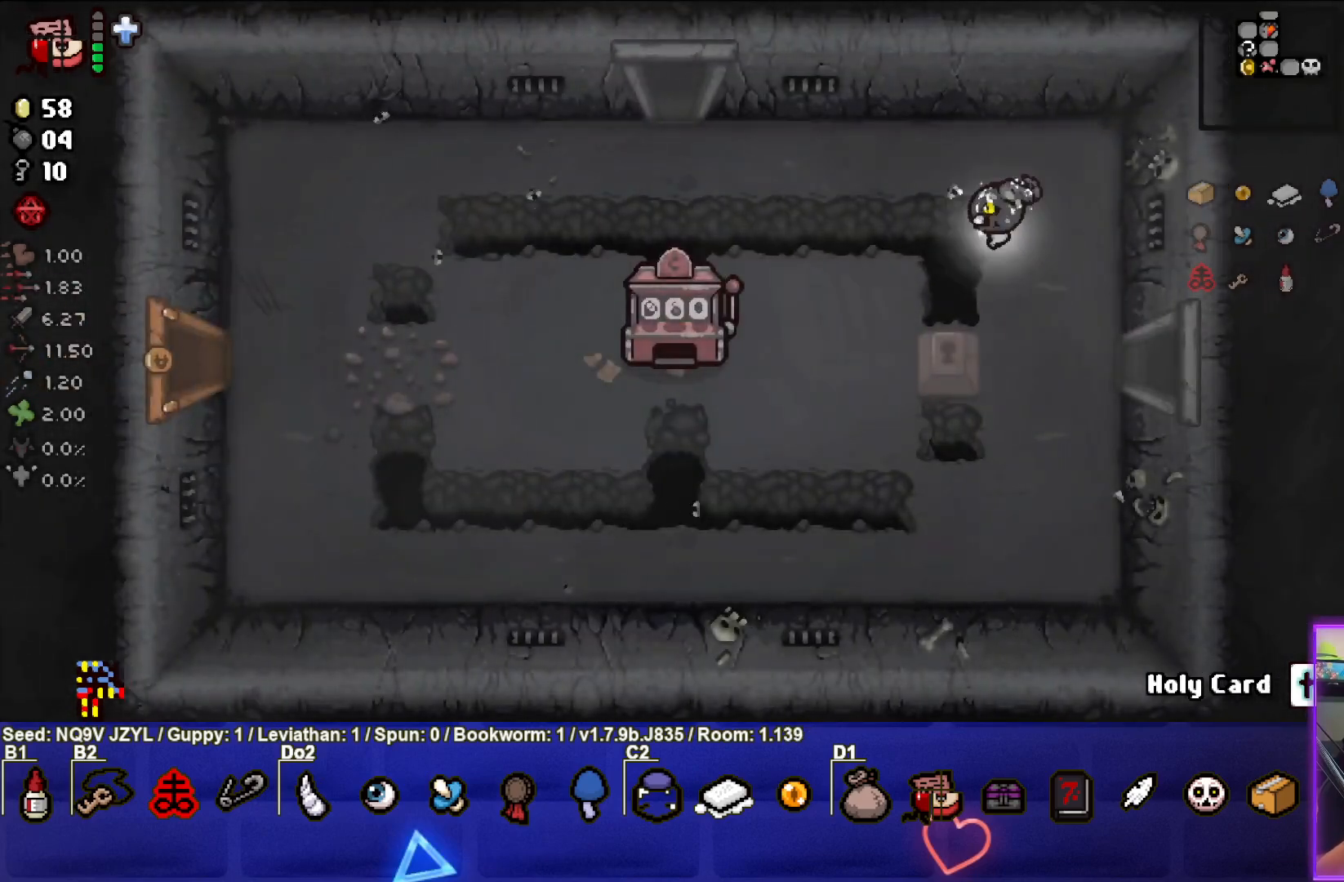
{"buttons": [], "left_stick": "up-left", "events": []}
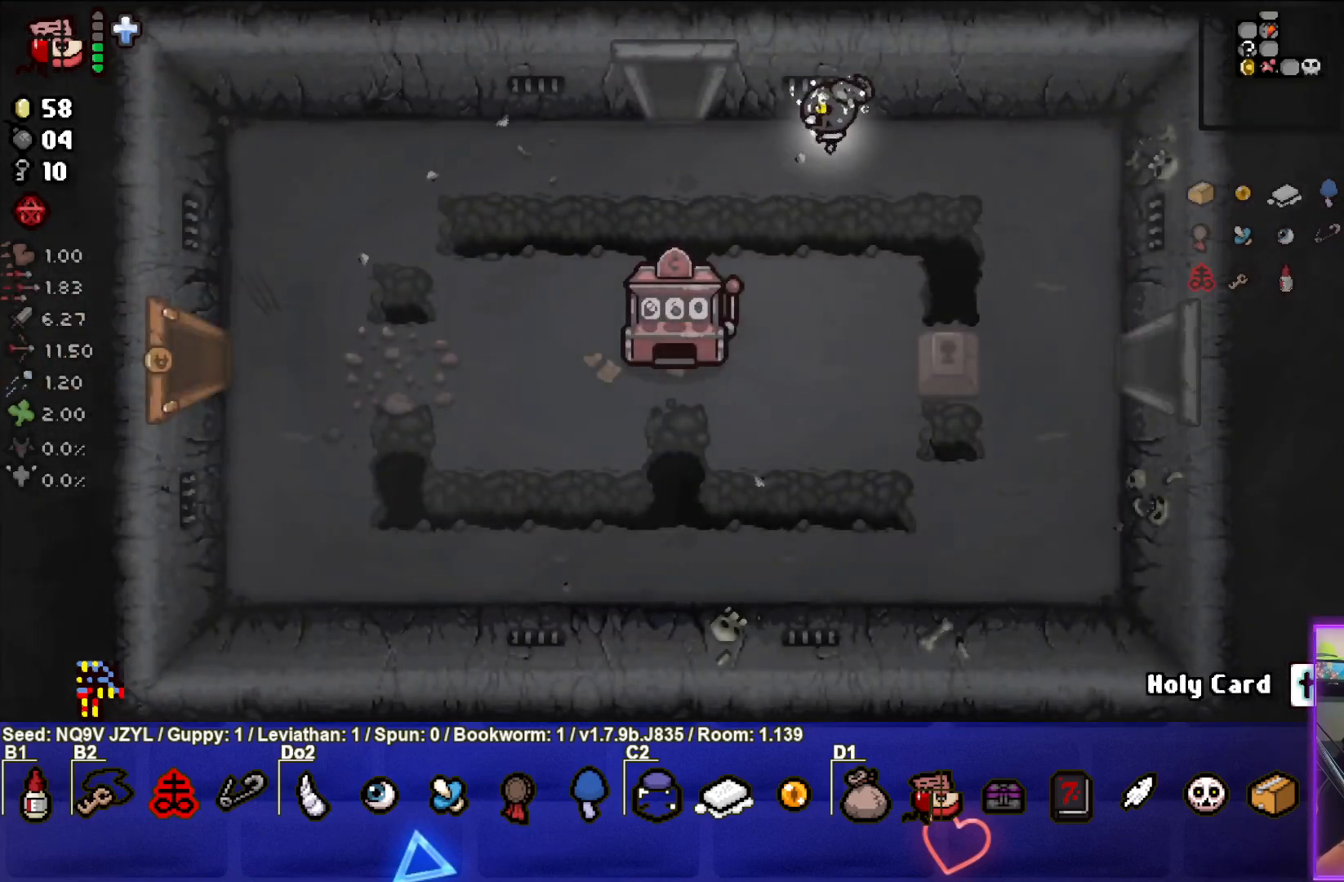
{"buttons": [], "left_stick": "up", "events": [[483, "left_stick", "up"]]}
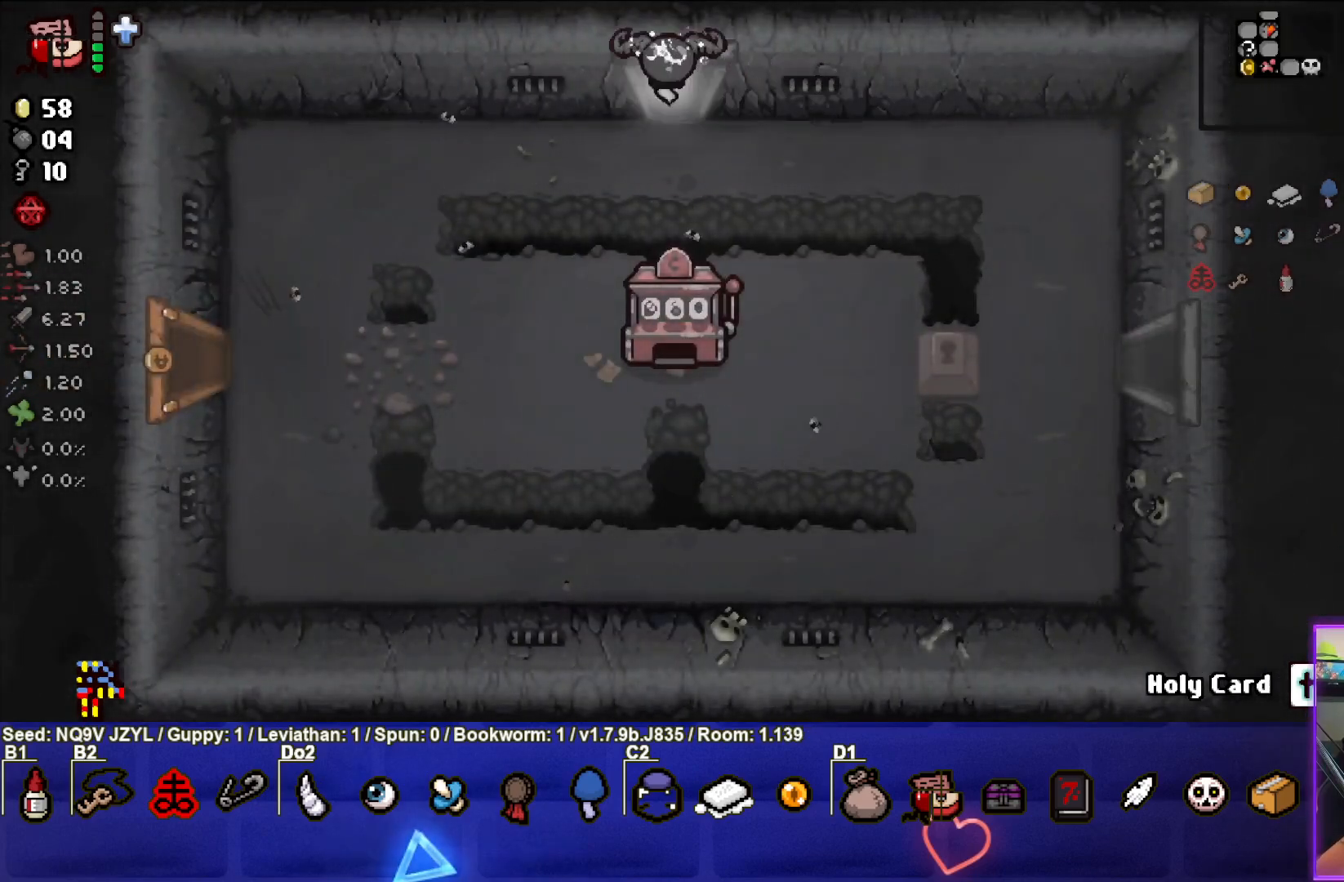
{"buttons": [], "left_stick": "center", "events": [[233, "left_stick", "center"]]}
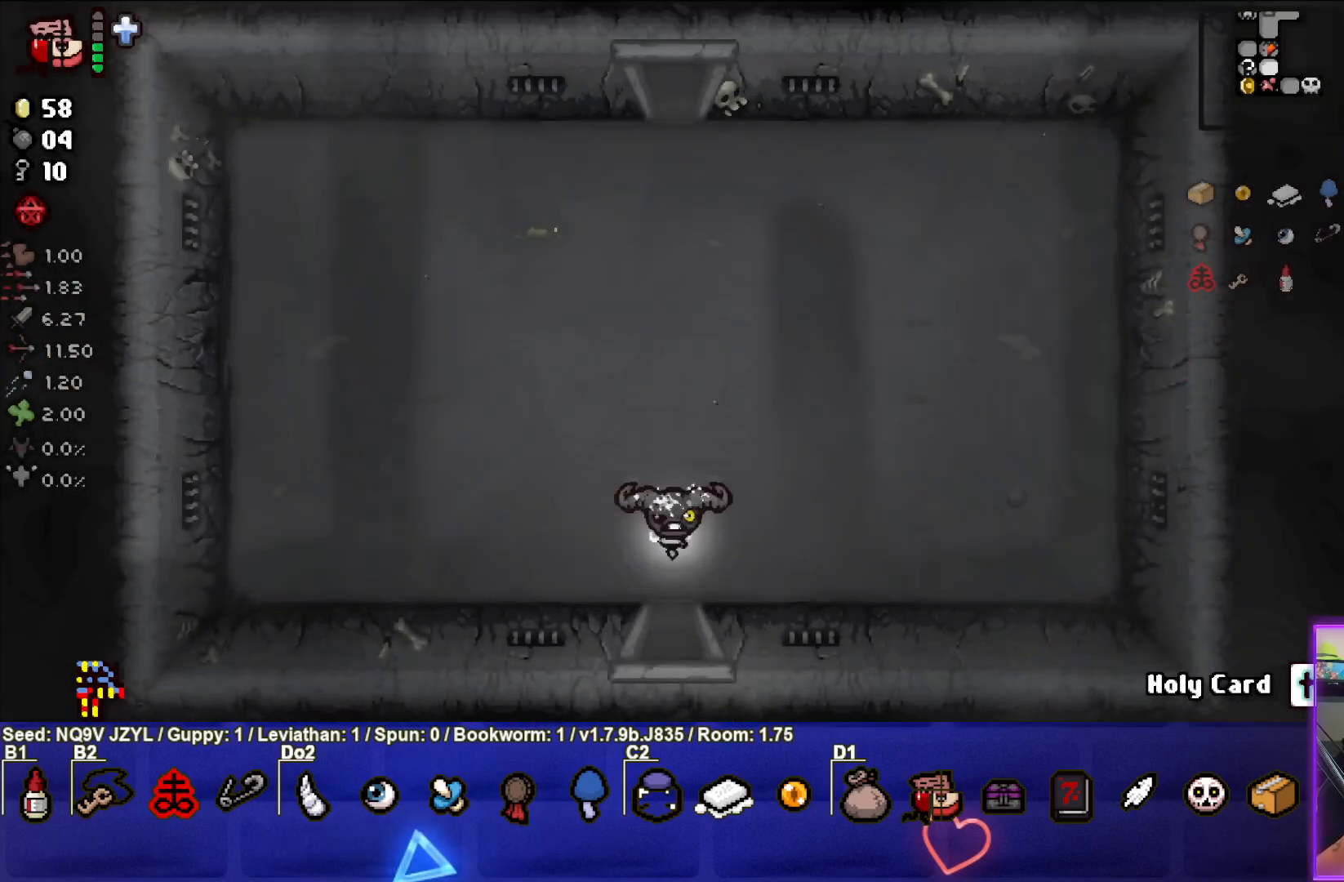
{"buttons": [], "left_stick": "up", "events": [[117, "left_stick", "up"]]}
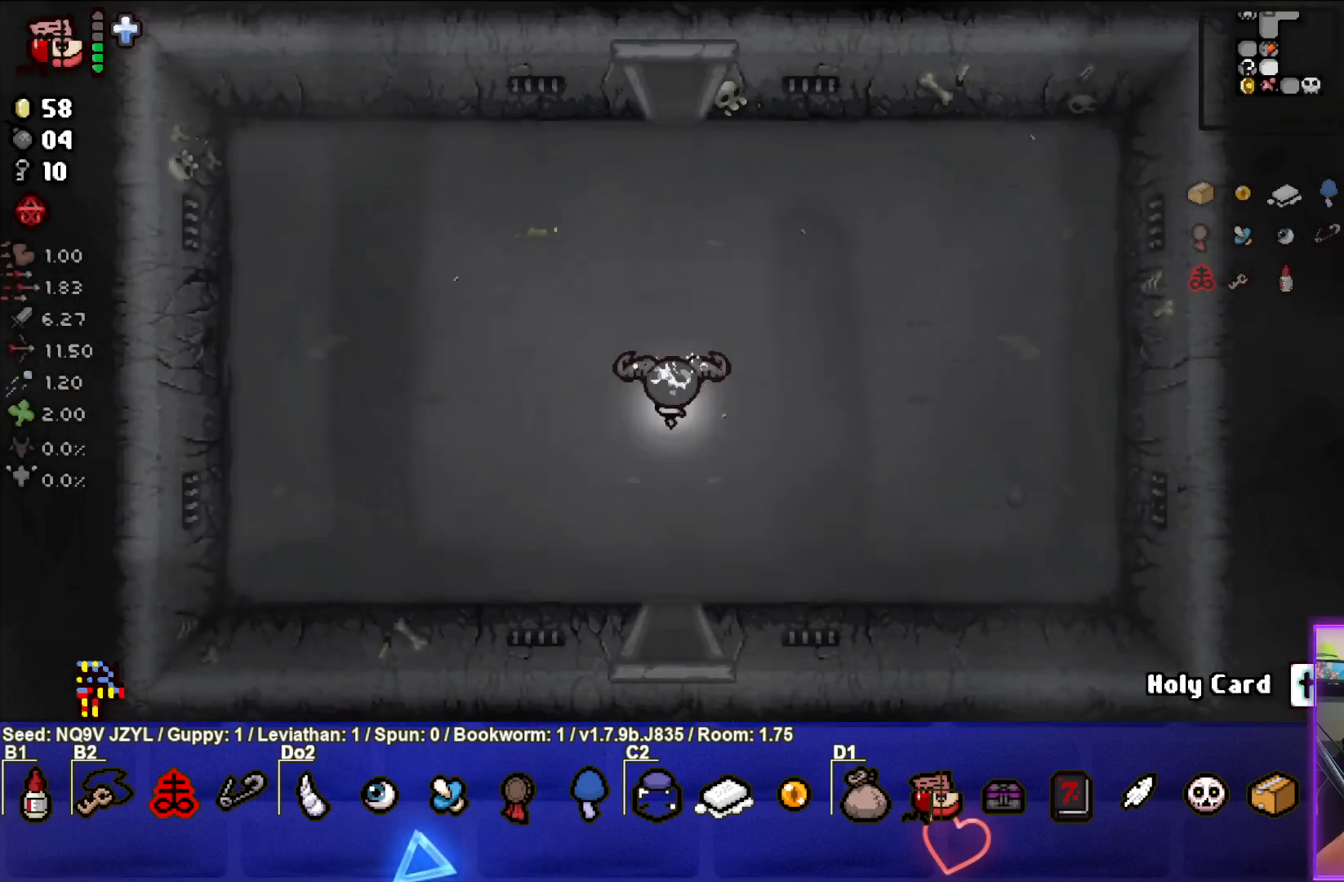
{"buttons": [], "left_stick": "up", "events": []}
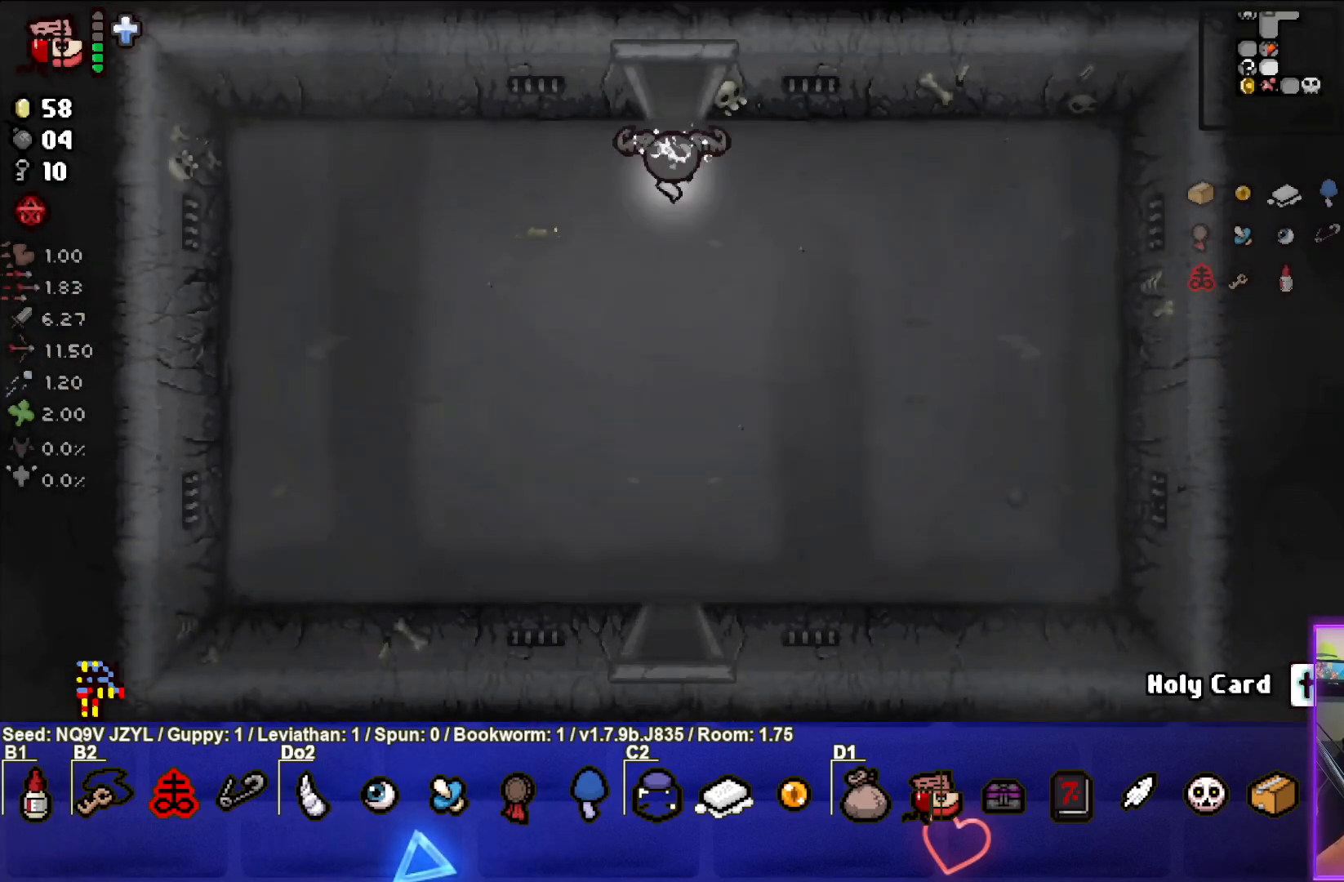
{"buttons": [], "left_stick": "center", "events": [[400, "left_stick", "center"]]}
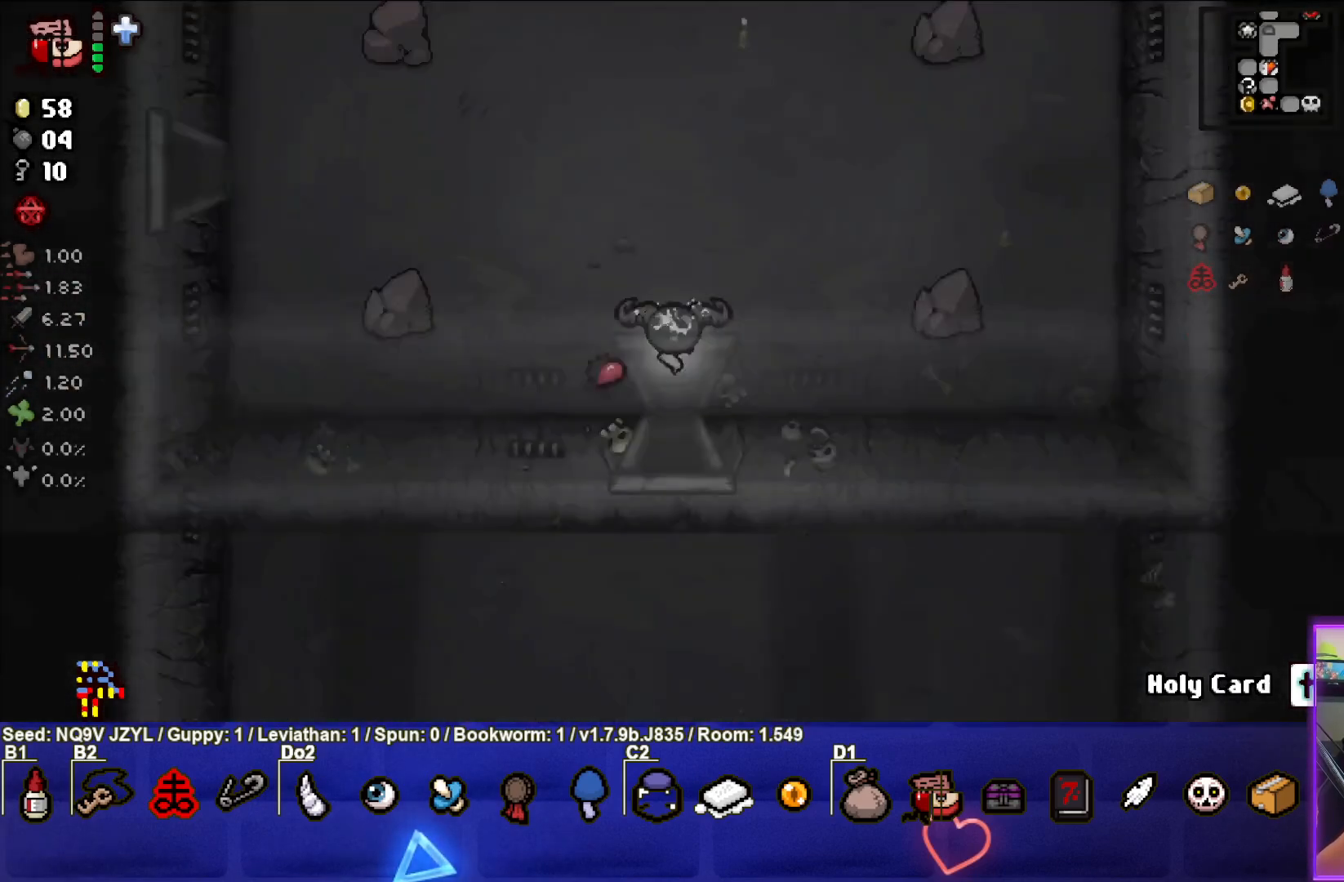
{"buttons": [], "left_stick": "up", "events": [[317, "left_stick", "up-left"], [467, "left_stick", "up"]]}
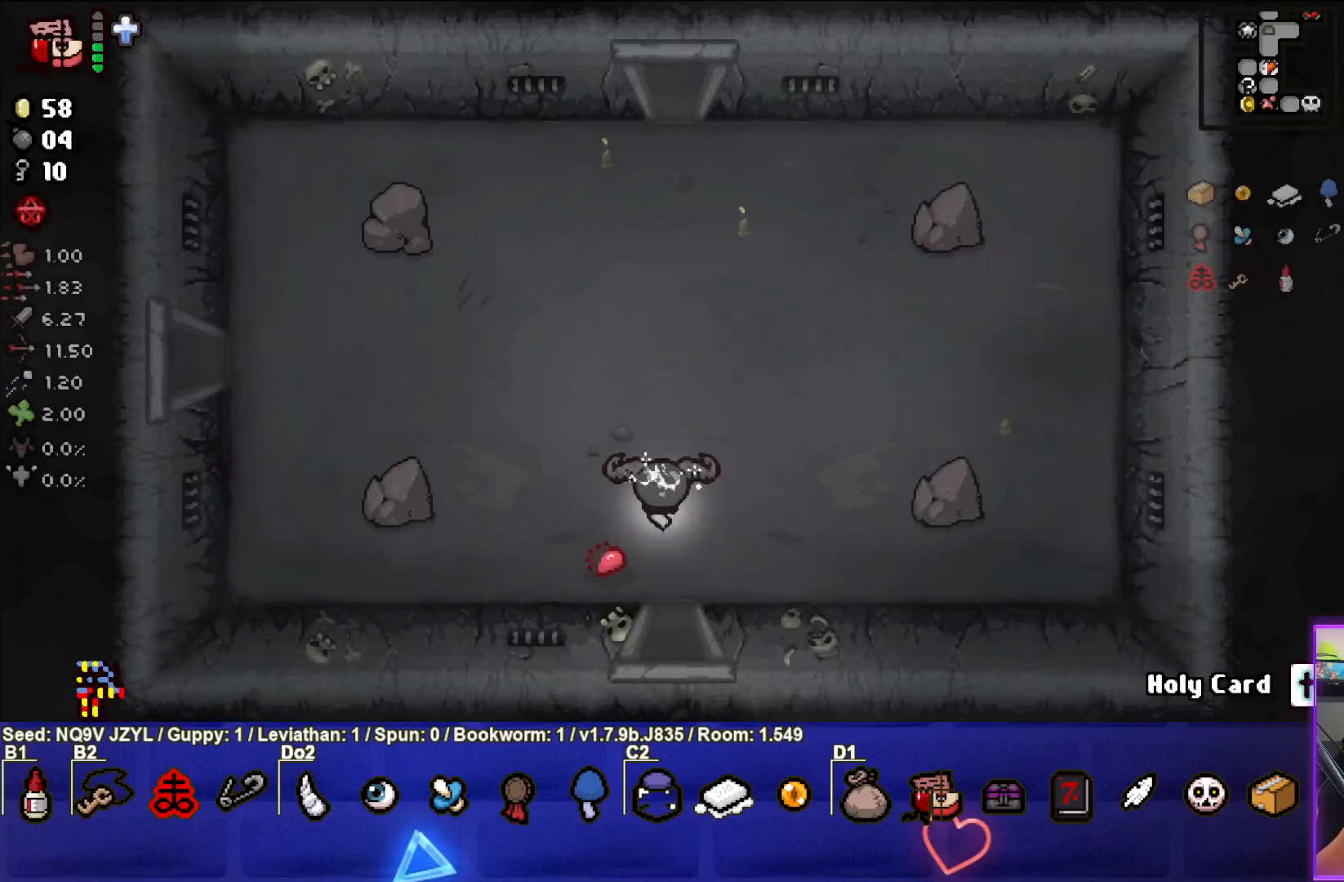
{"buttons": [], "left_stick": "up", "events": []}
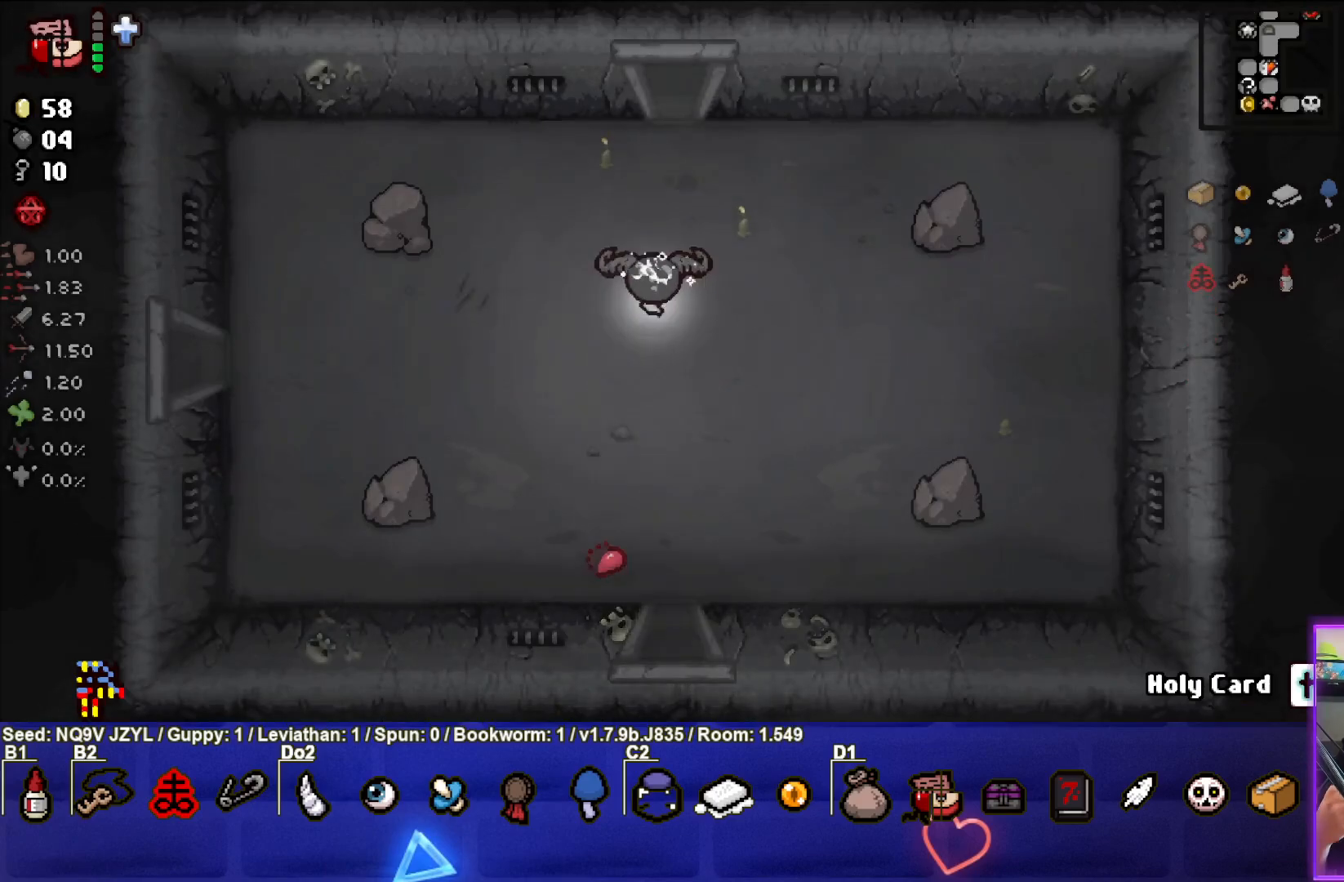
{"buttons": [], "left_stick": "up", "events": []}
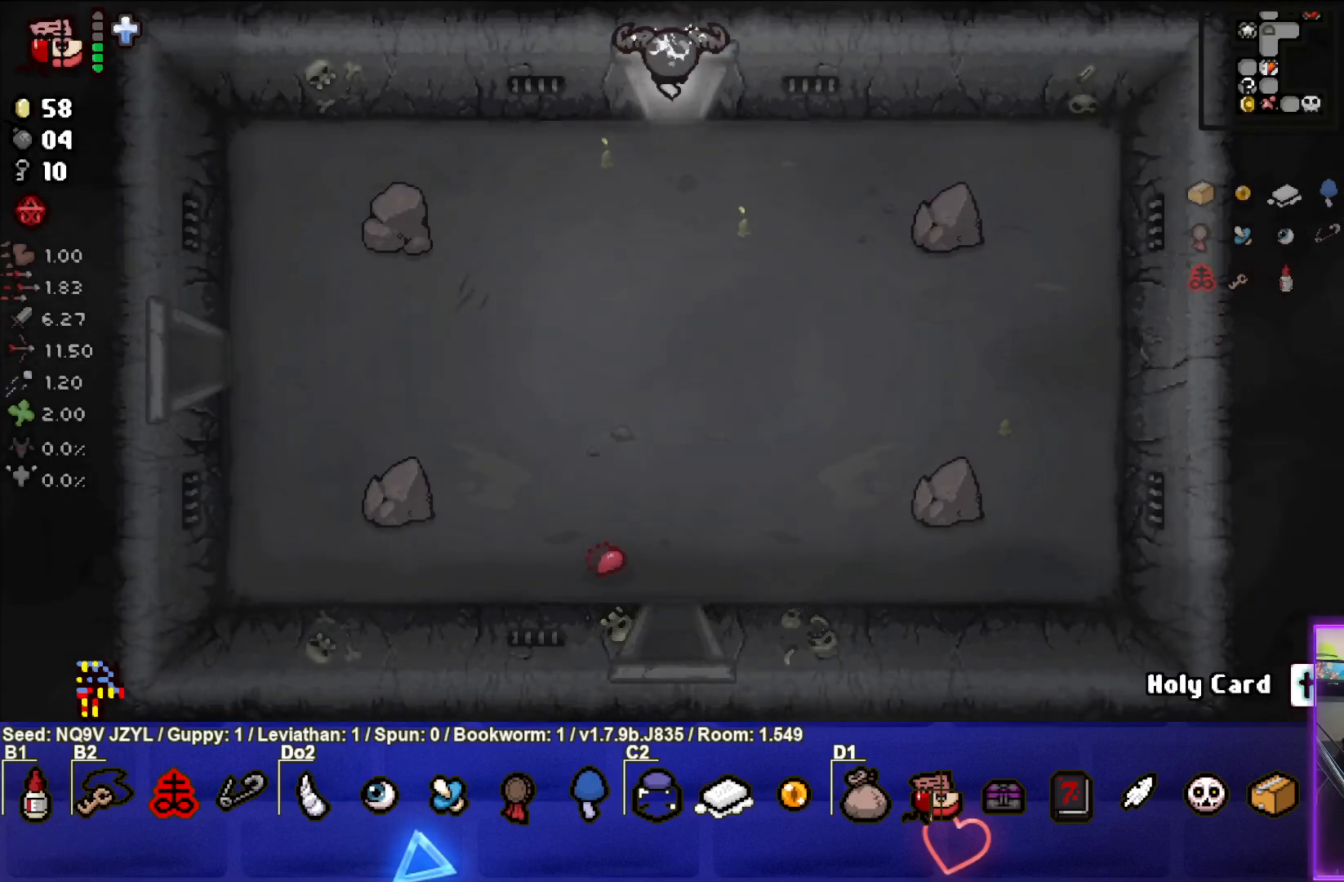
{"buttons": [], "left_stick": "center", "events": [[200, "left_stick", "center"]]}
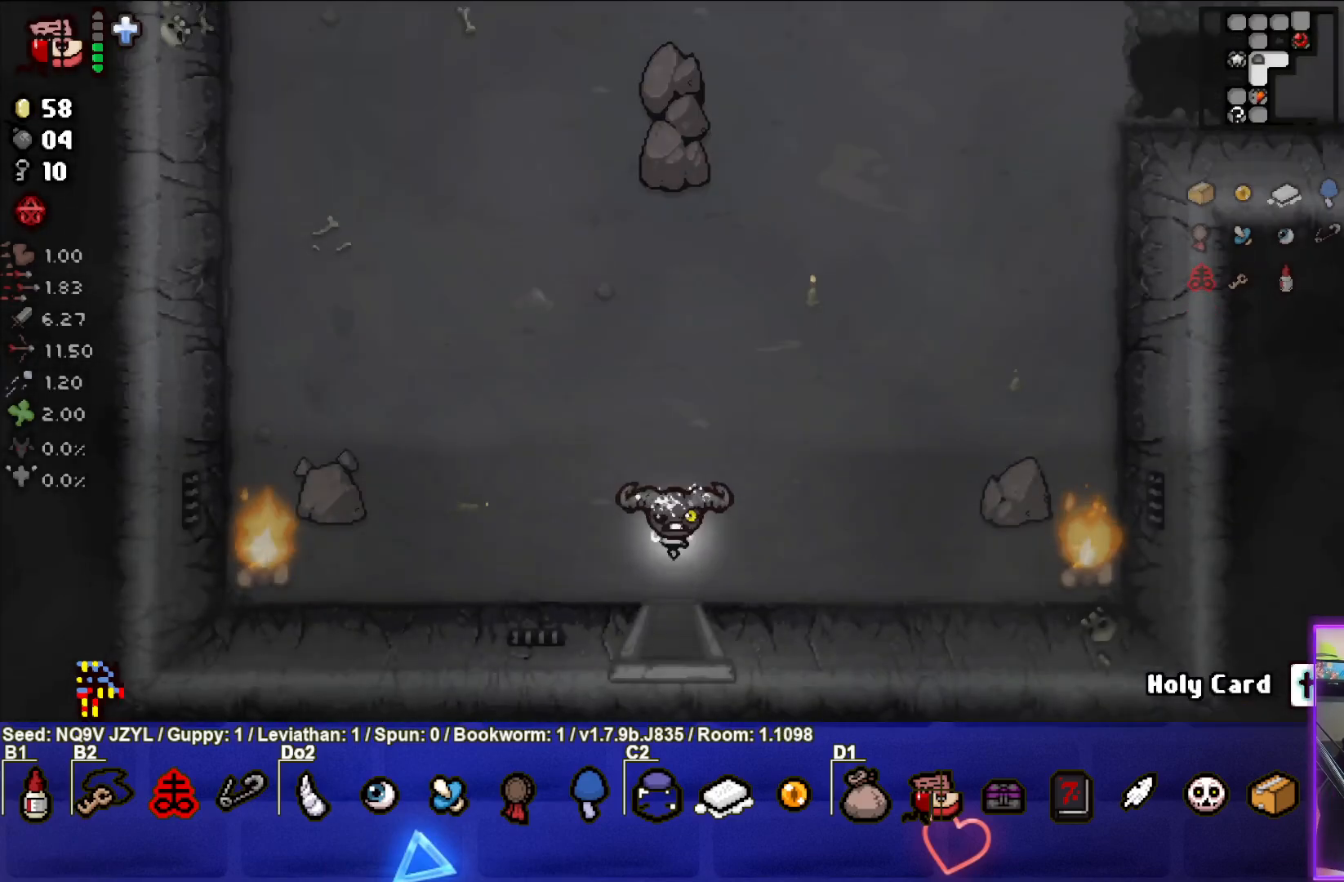
{"buttons": [], "left_stick": "up-right", "events": [[167, "left_stick", "up-right"]]}
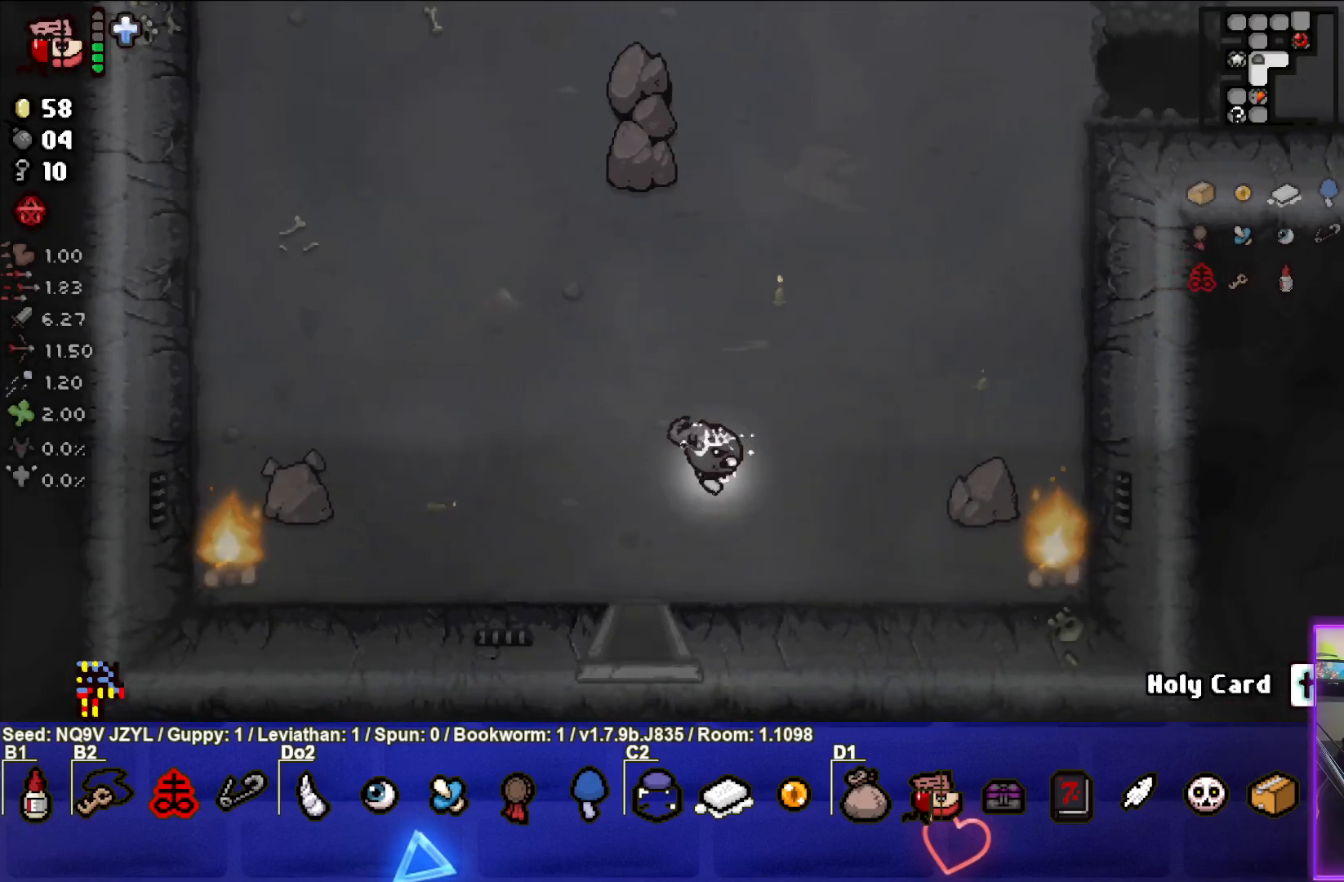
{"buttons": [], "left_stick": "up", "events": [[200, "left_stick", "up"]]}
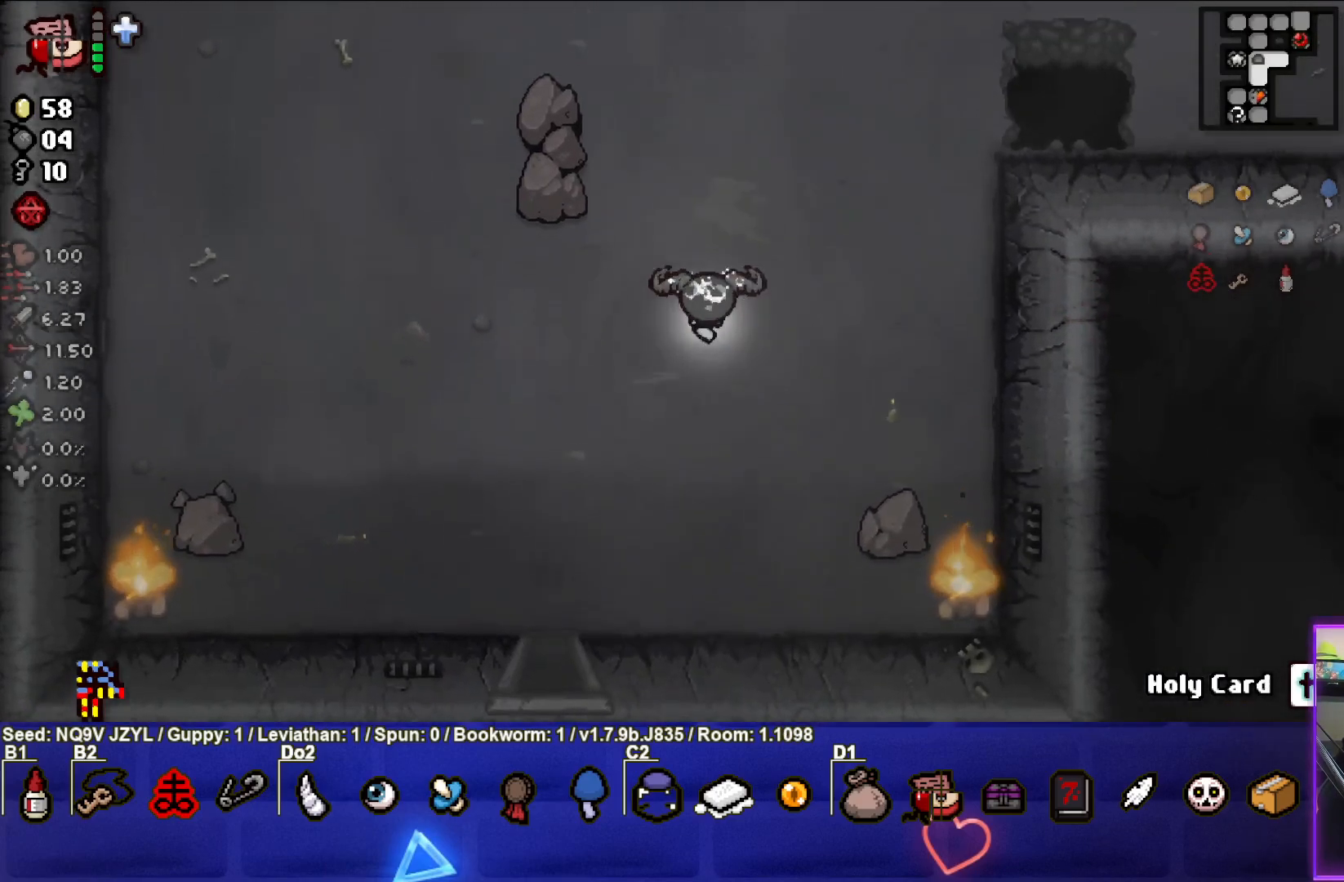
{"buttons": [], "left_stick": "up", "events": []}
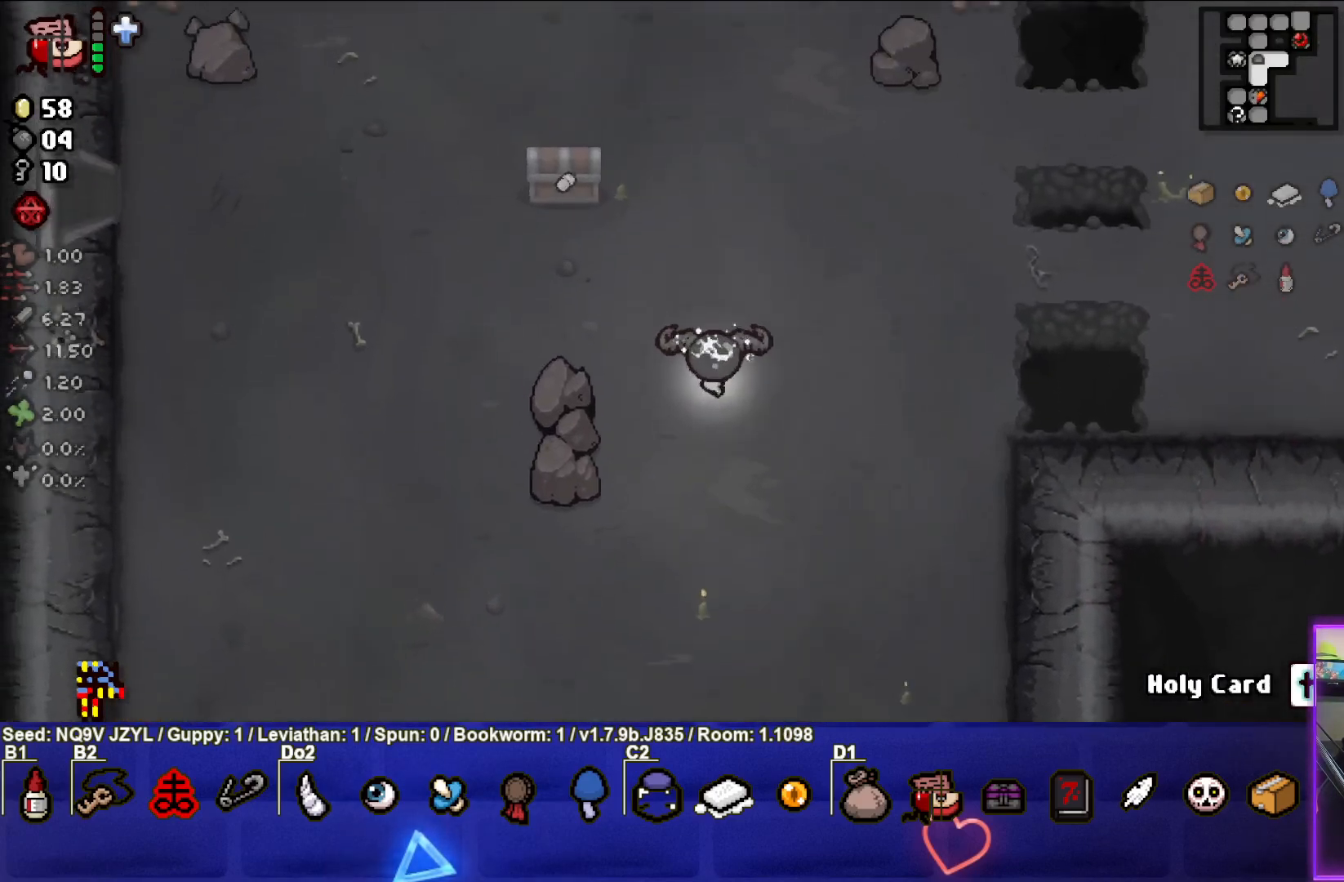
{"buttons": [], "left_stick": "left", "events": [[500, "left_stick", "left"]]}
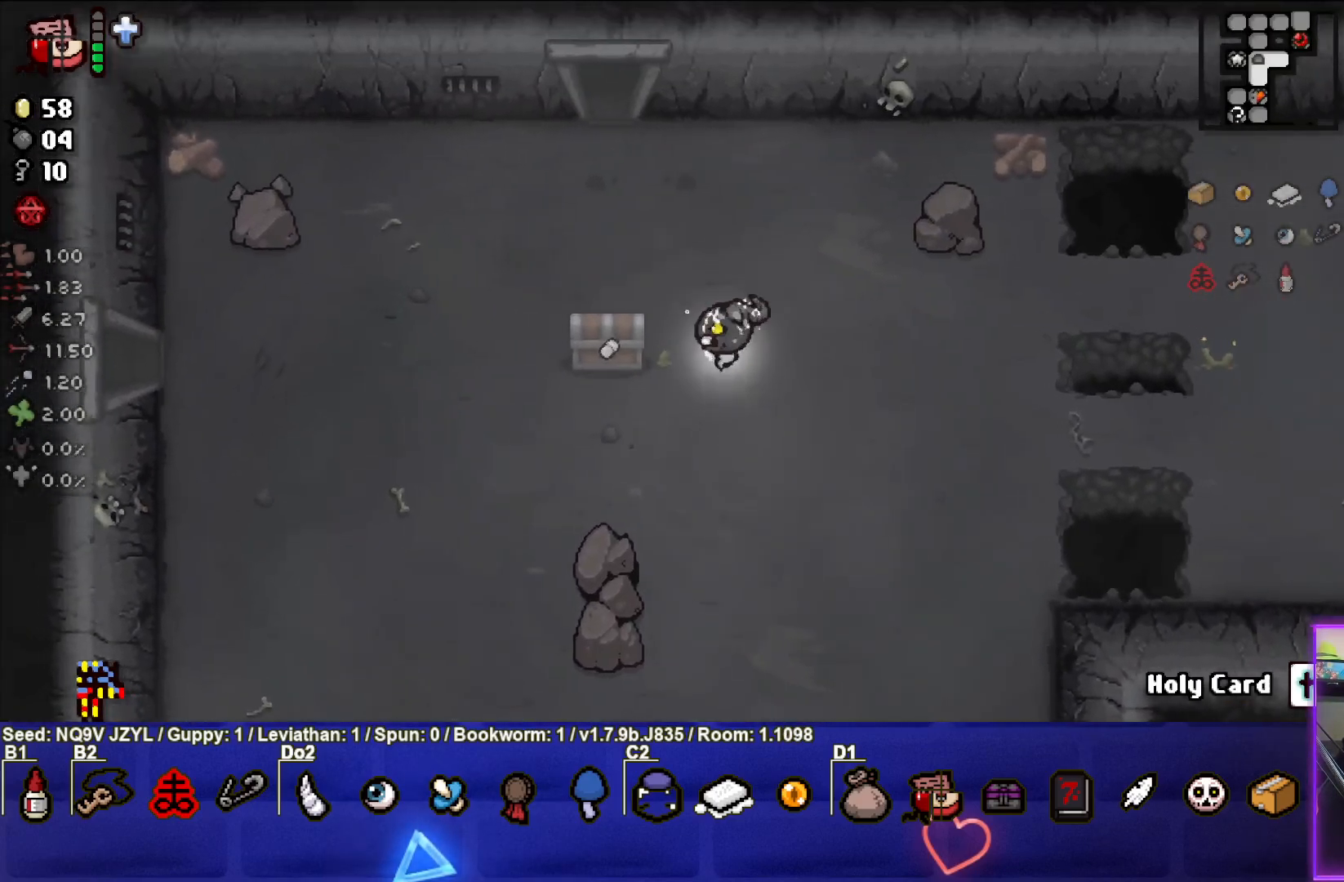
{"buttons": [], "left_stick": "down-left", "events": [[300, "left_stick", "down-left"]]}
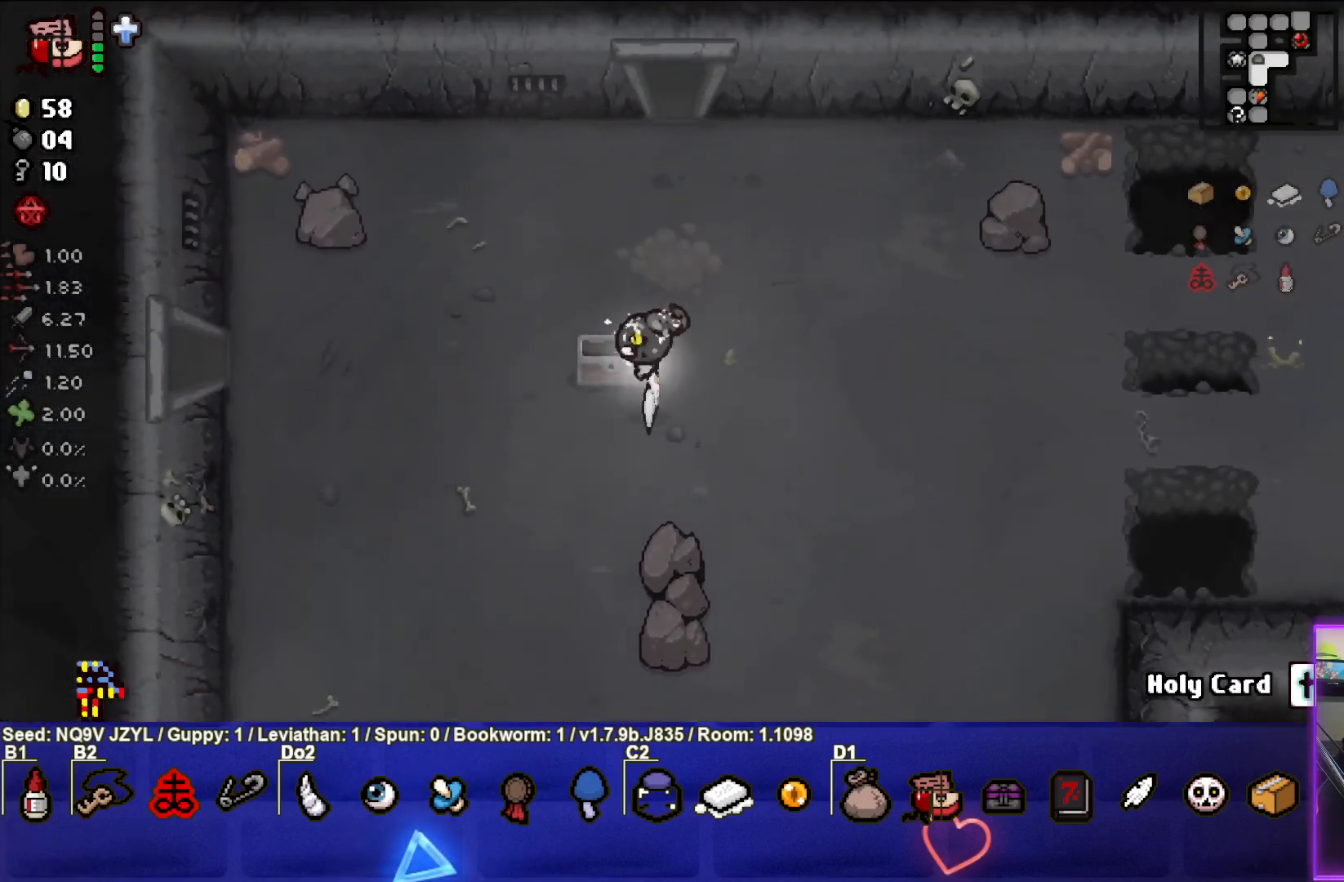
{"buttons": [], "left_stick": "down", "events": [[67, "left_stick", "center"], [367, "left_stick", "down"]]}
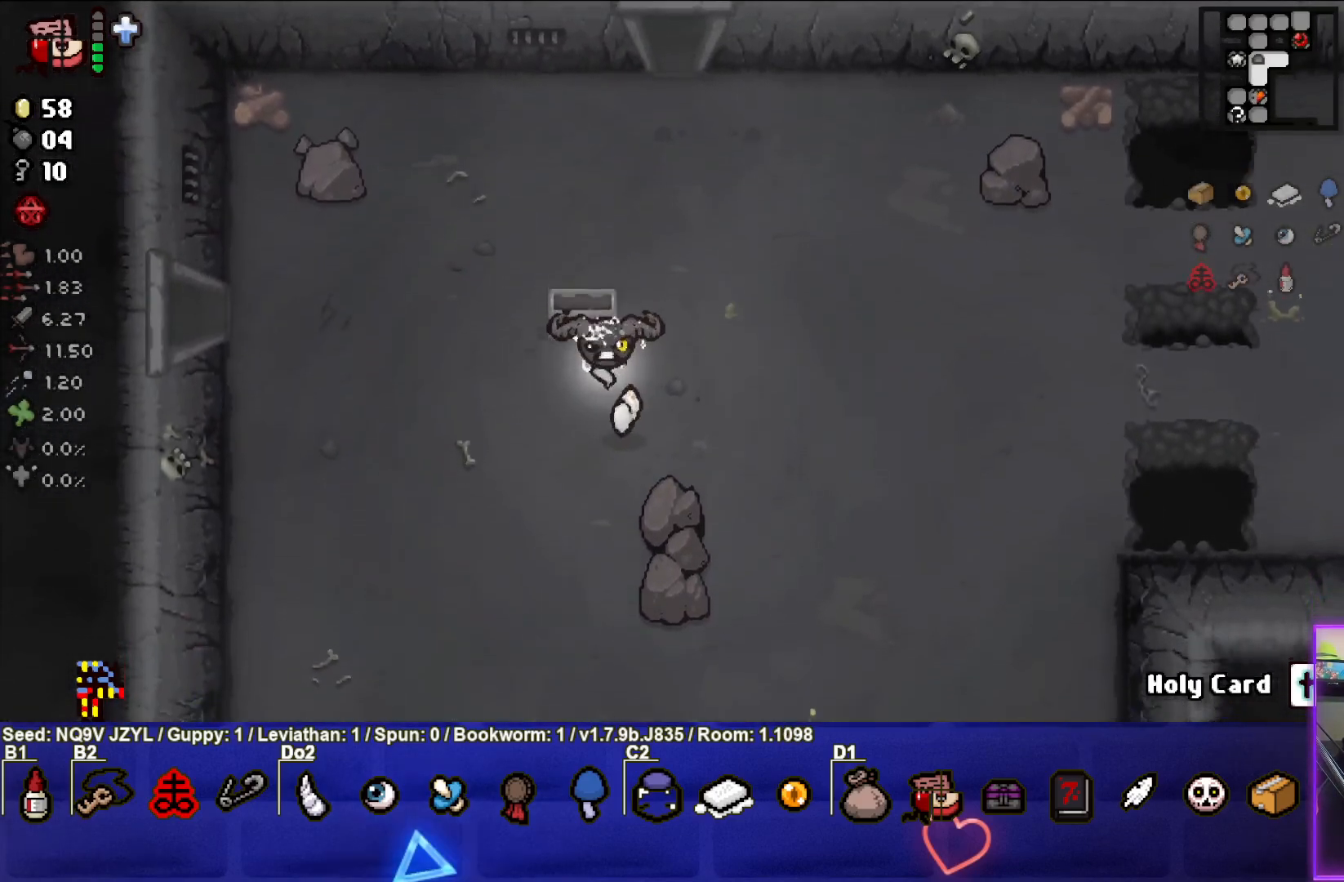
{"buttons": [], "left_stick": "down-left", "events": [[350, "left_stick", "center"], [450, "left_stick", "down-left"]]}